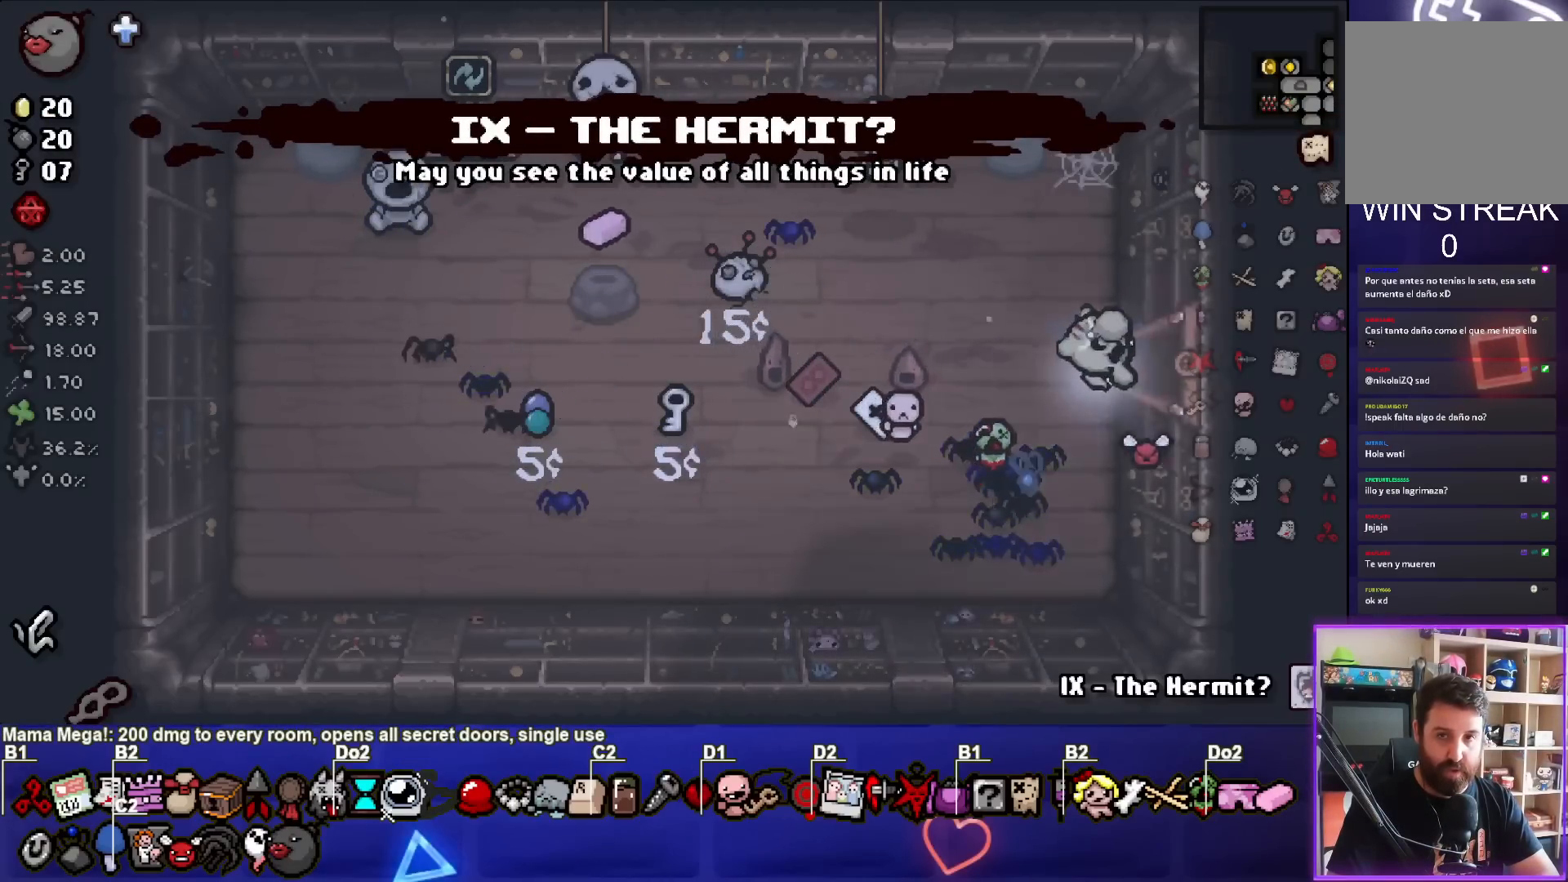
Gameplay with a controller (PlayStation layout); each line is a JSON object with the inputs held at the frame after it. "events" lists button and stick changes between this image and that frame as [ms after this image, input, new state], when the widget could be followed in between. Not read: right_stick.
{"buttons": [], "left_stick": "center", "events": [[267, "left_stick", "center"]]}
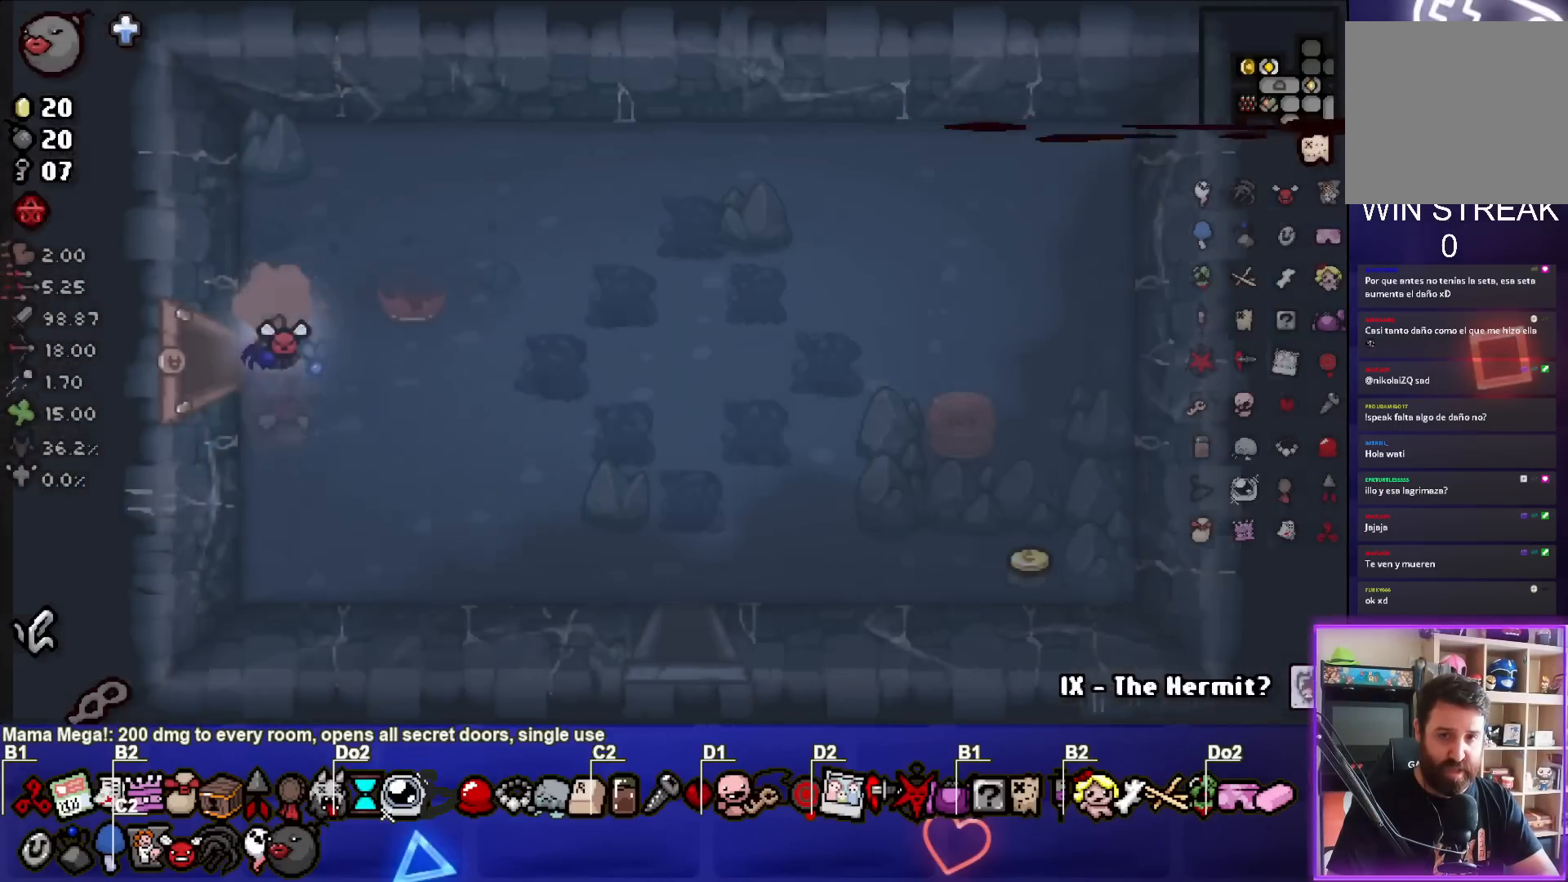
{"buttons": [], "left_stick": "right", "events": [[150, "left_stick", "right"]]}
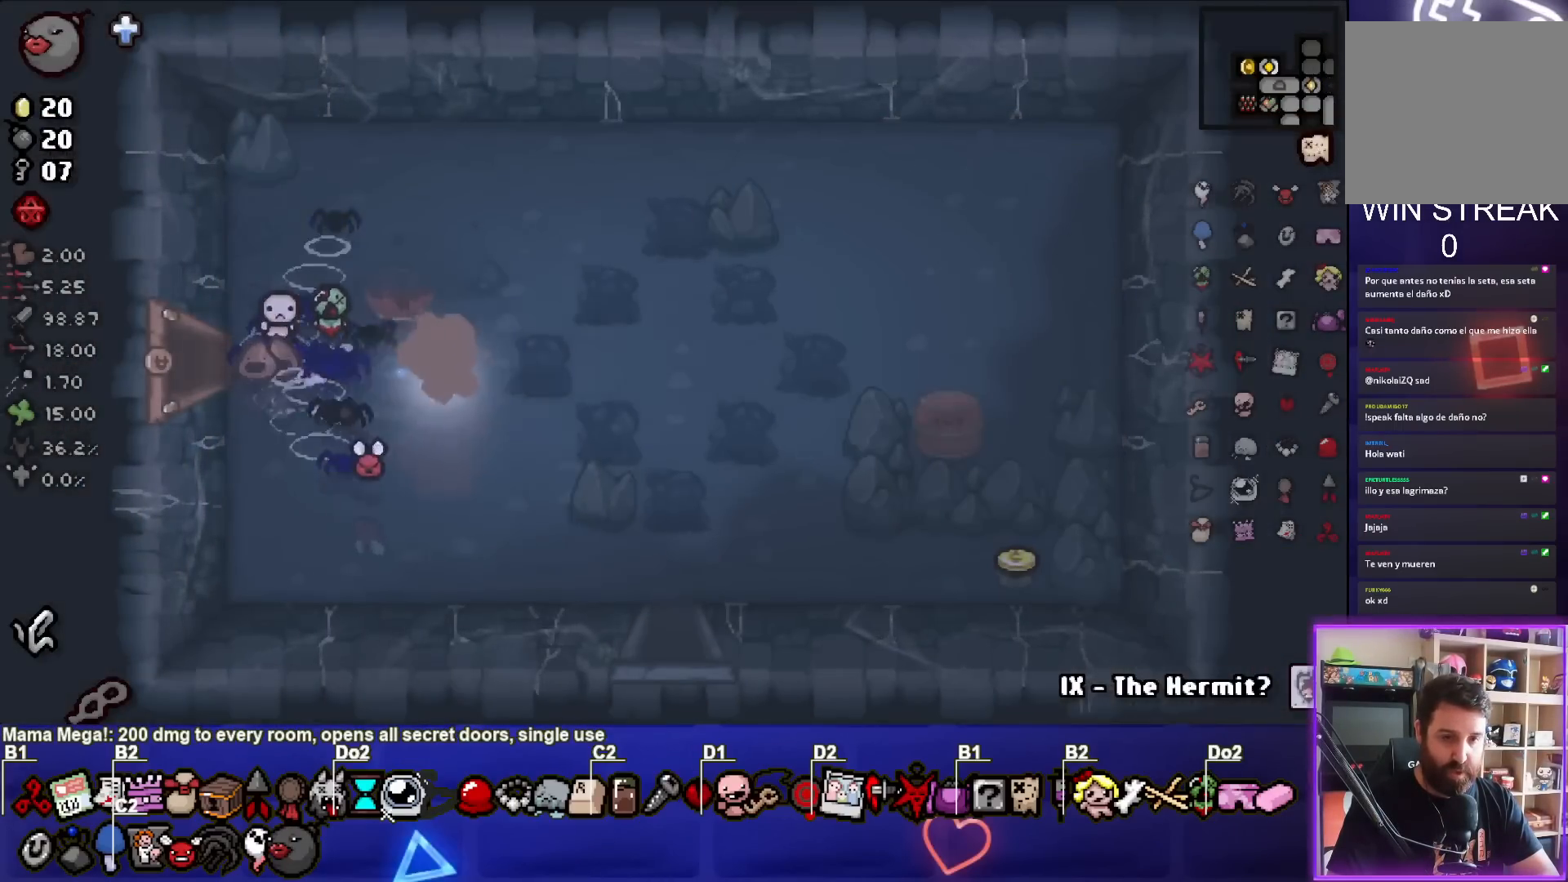
{"buttons": [], "left_stick": "right", "events": []}
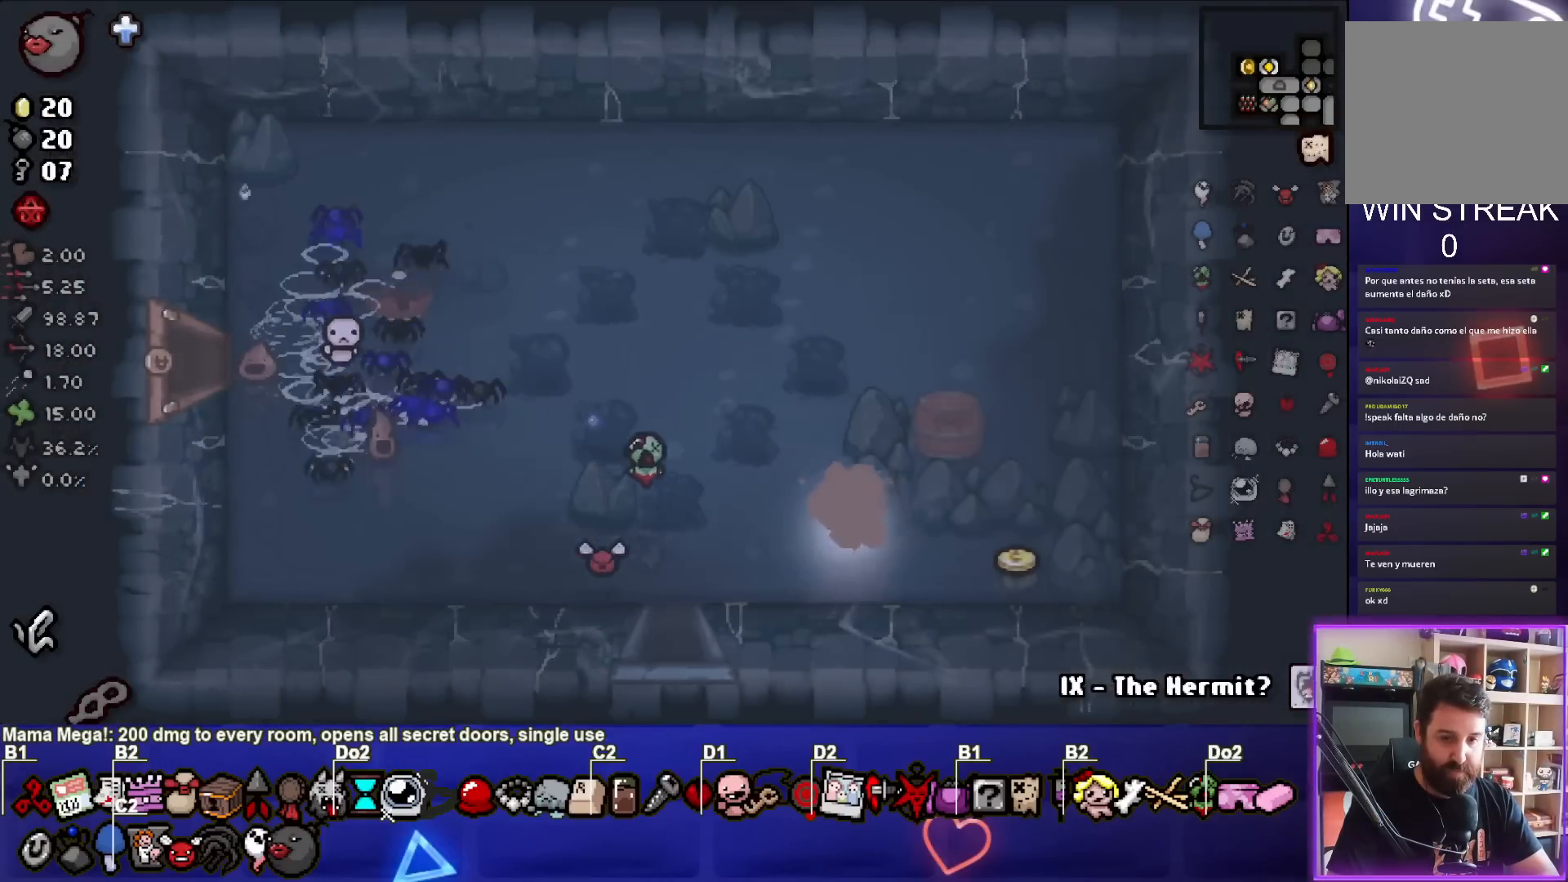
{"buttons": [], "left_stick": "left", "events": [[167, "left_stick", "center"], [233, "left_stick", "left"]]}
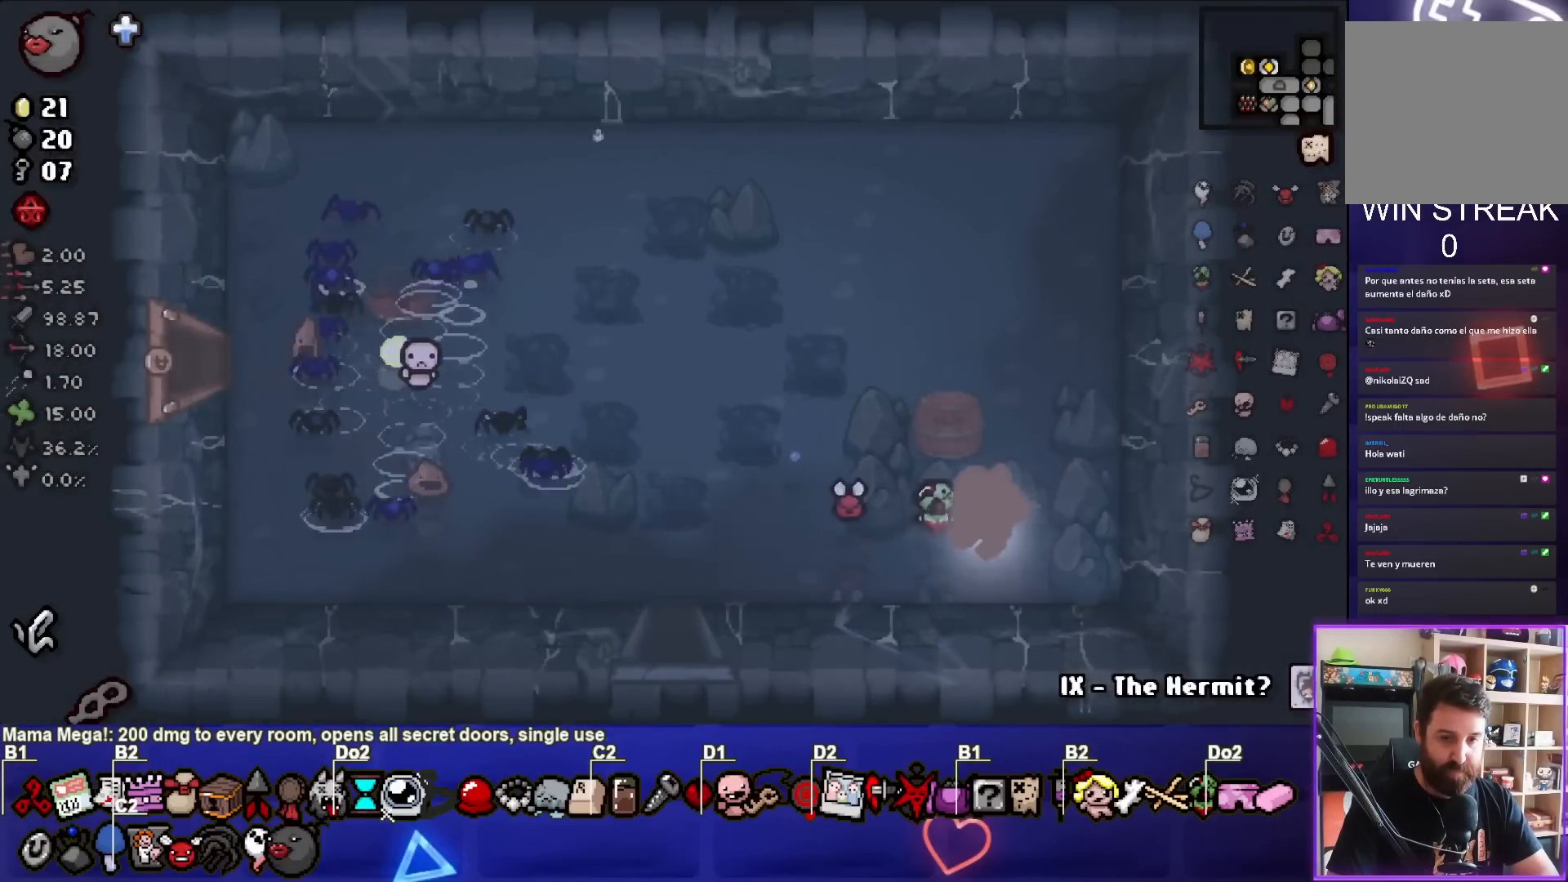
{"buttons": [], "left_stick": "down", "events": [[317, "left_stick", "down-left"], [483, "left_stick", "down"]]}
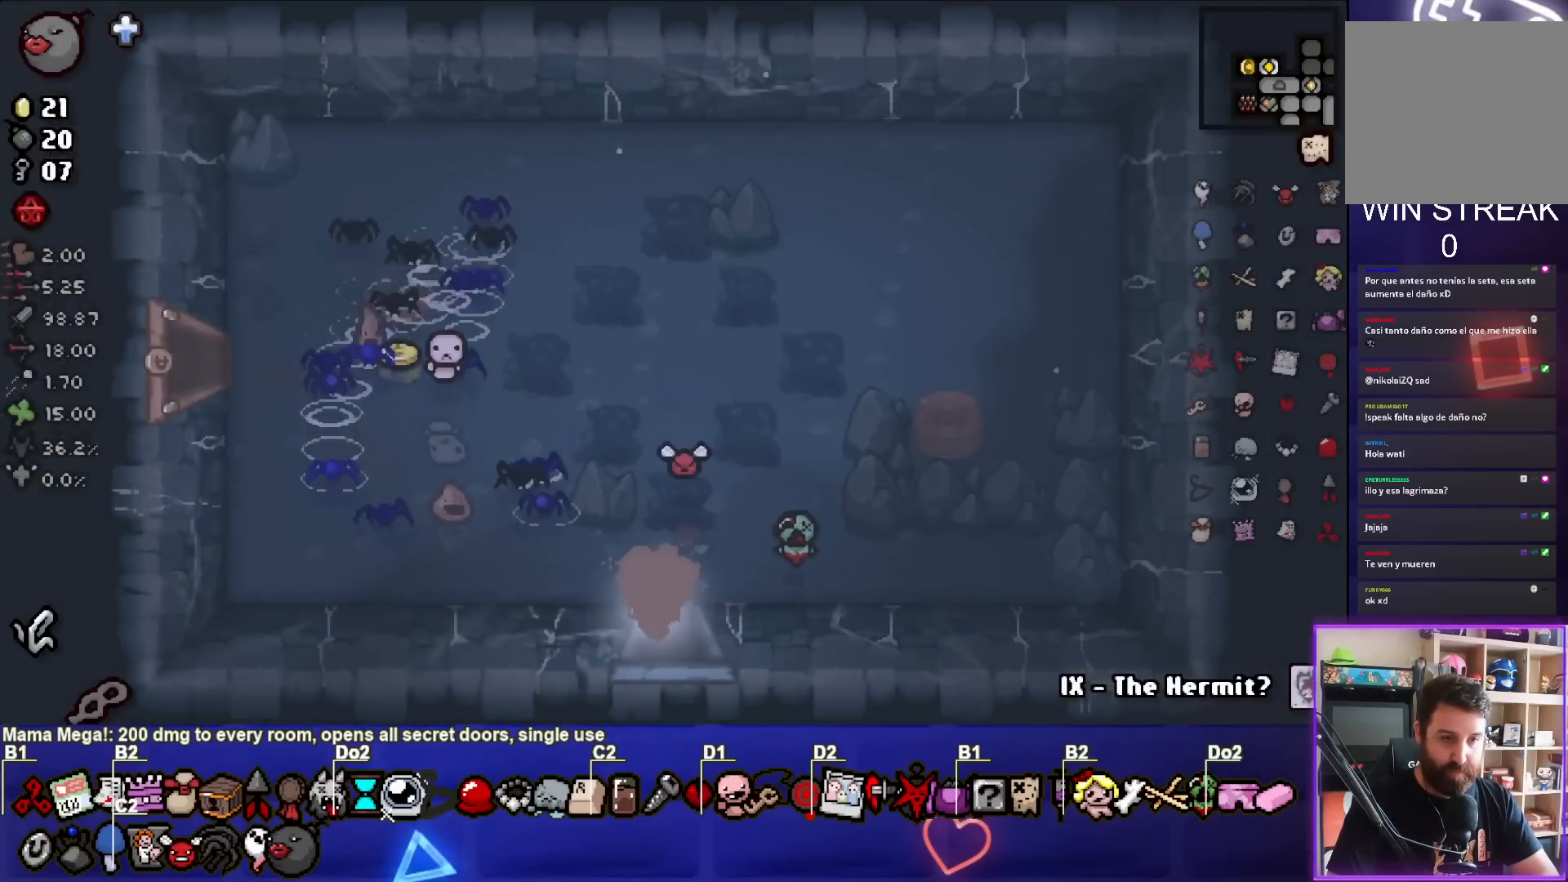
{"buttons": [], "left_stick": "center", "events": [[233, "left_stick", "center"]]}
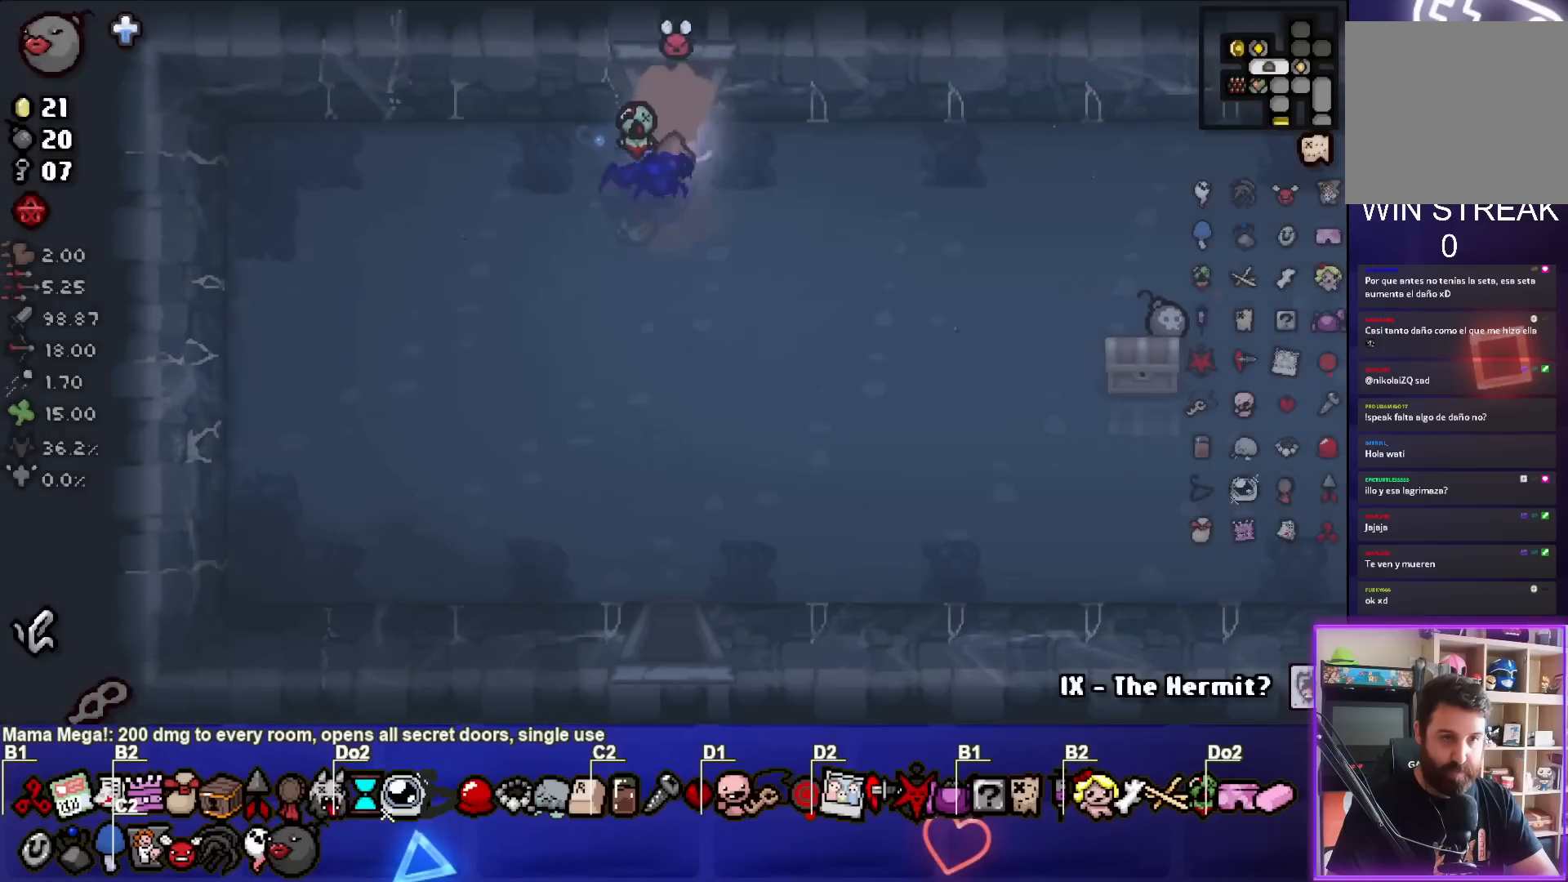
{"buttons": [], "left_stick": "down-right", "events": [[67, "left_stick", "down-right"]]}
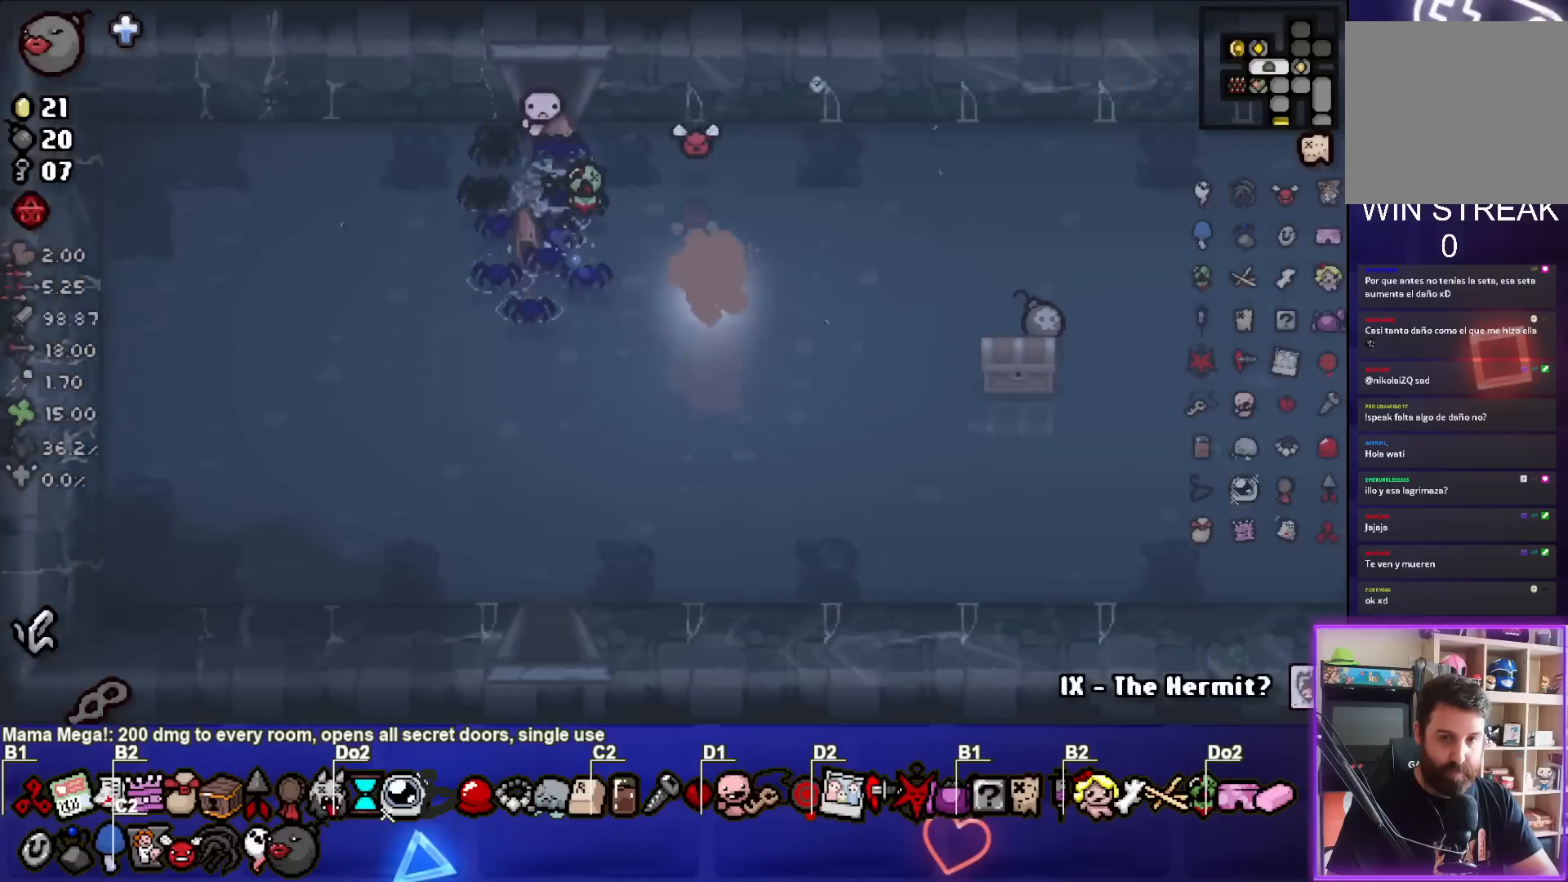
{"buttons": [], "left_stick": "right", "events": [[117, "left_stick", "center"], [350, "left_stick", "right"]]}
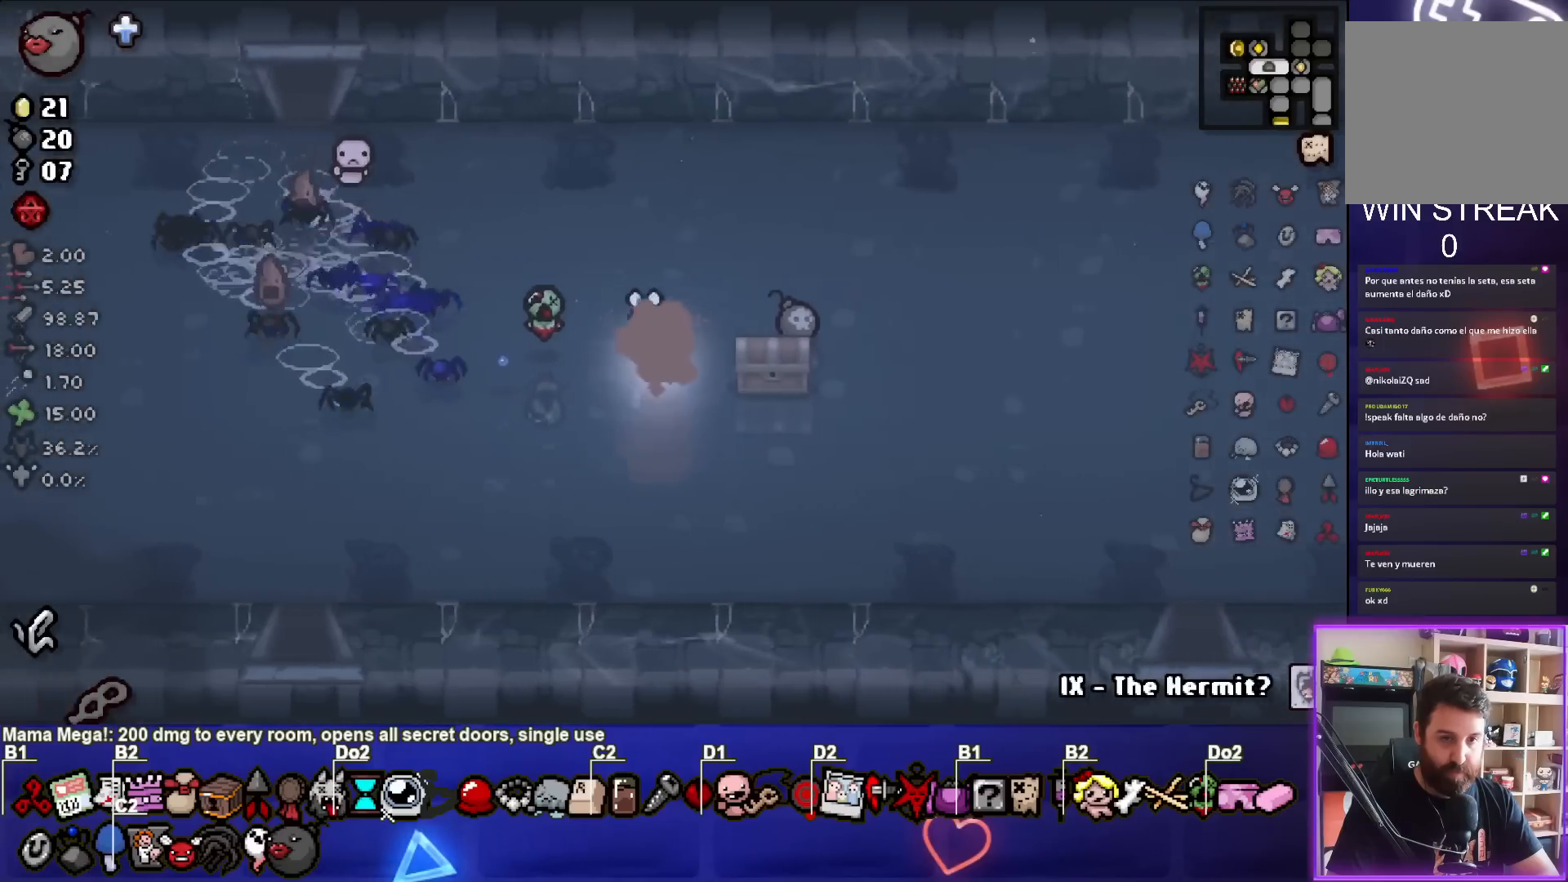
{"buttons": [], "left_stick": "down-left", "events": [[200, "left_stick", "down"], [250, "left_stick", "down-left"]]}
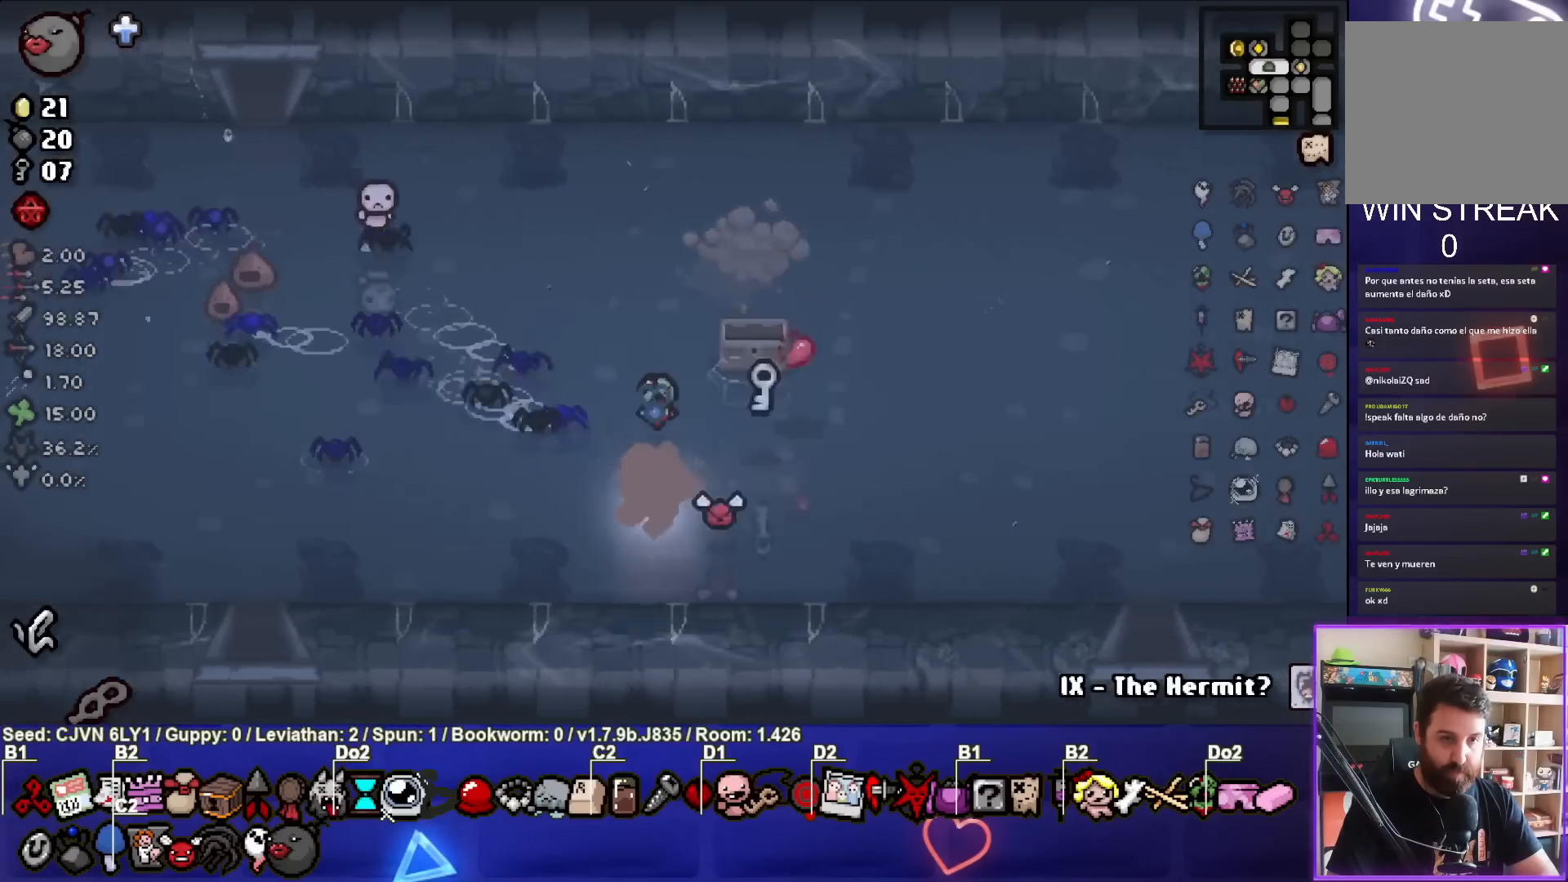
{"buttons": [], "left_stick": "up", "events": [[50, "left_stick", "center"], [467, "left_stick", "up"]]}
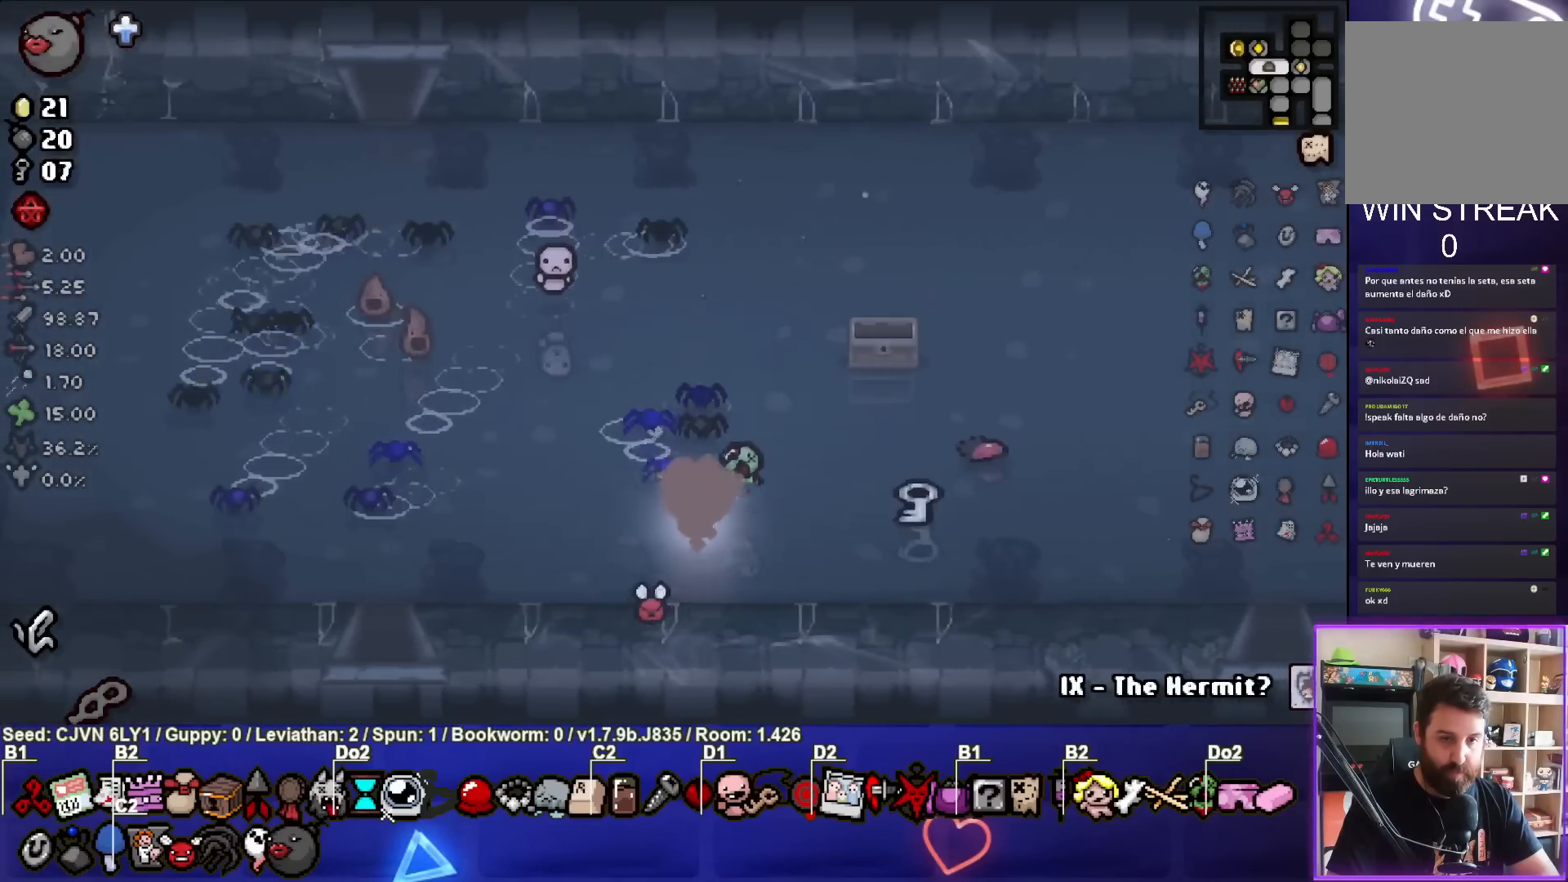
{"buttons": ["R1"], "left_stick": "center", "events": [[100, "left_stick", "center"], [350, "left_stick", "down"], [483, "R1", "down"], [483, "left_stick", "center"]]}
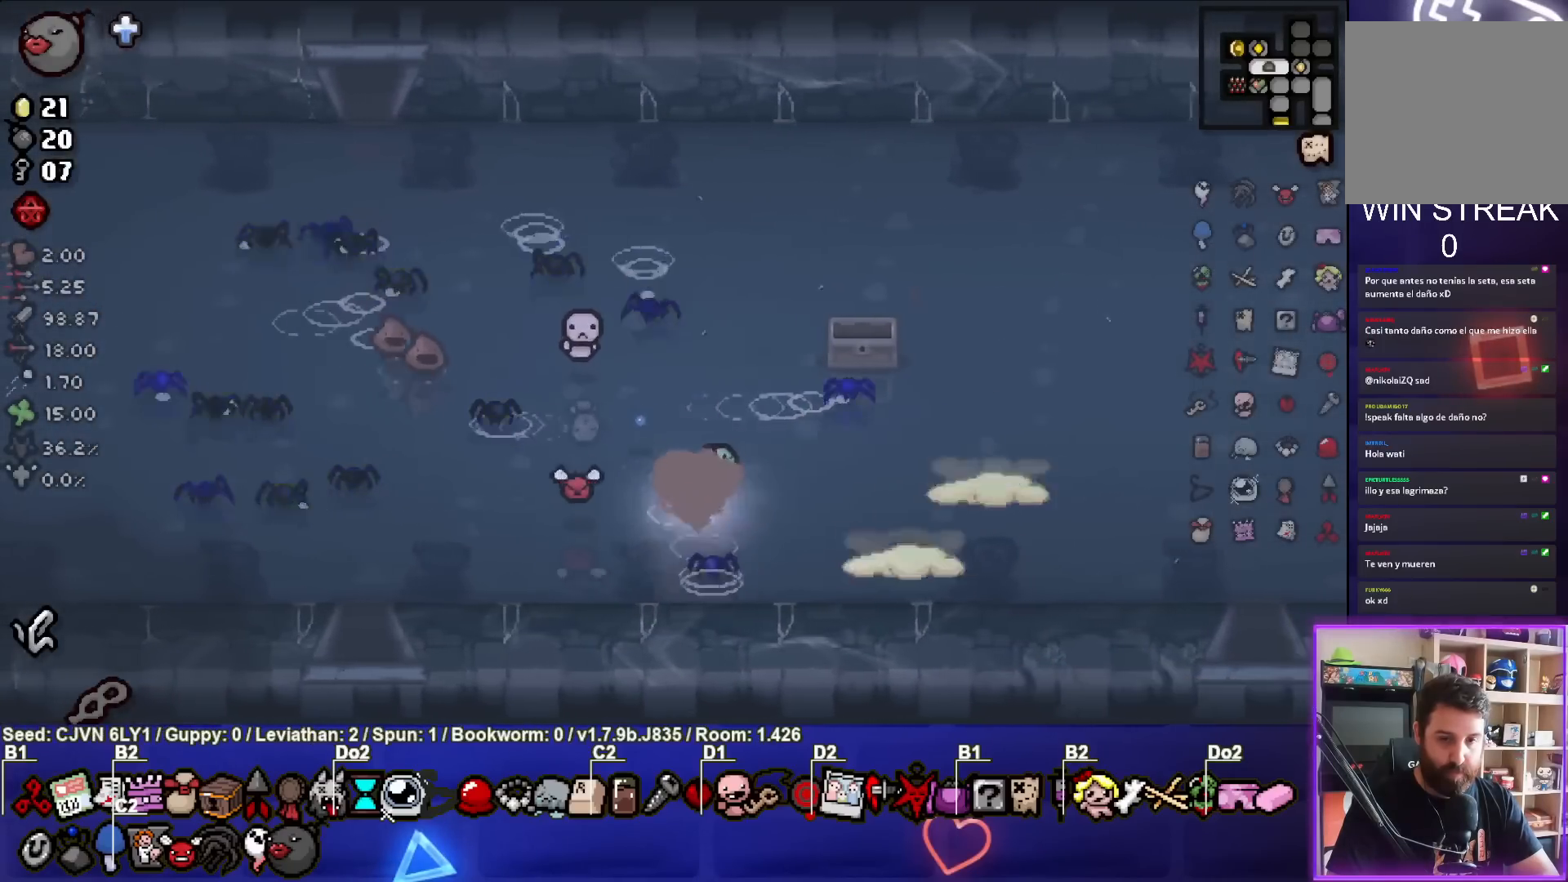
{"buttons": [], "left_stick": "right", "events": [[83, "R1", "up"], [317, "left_stick", "right"]]}
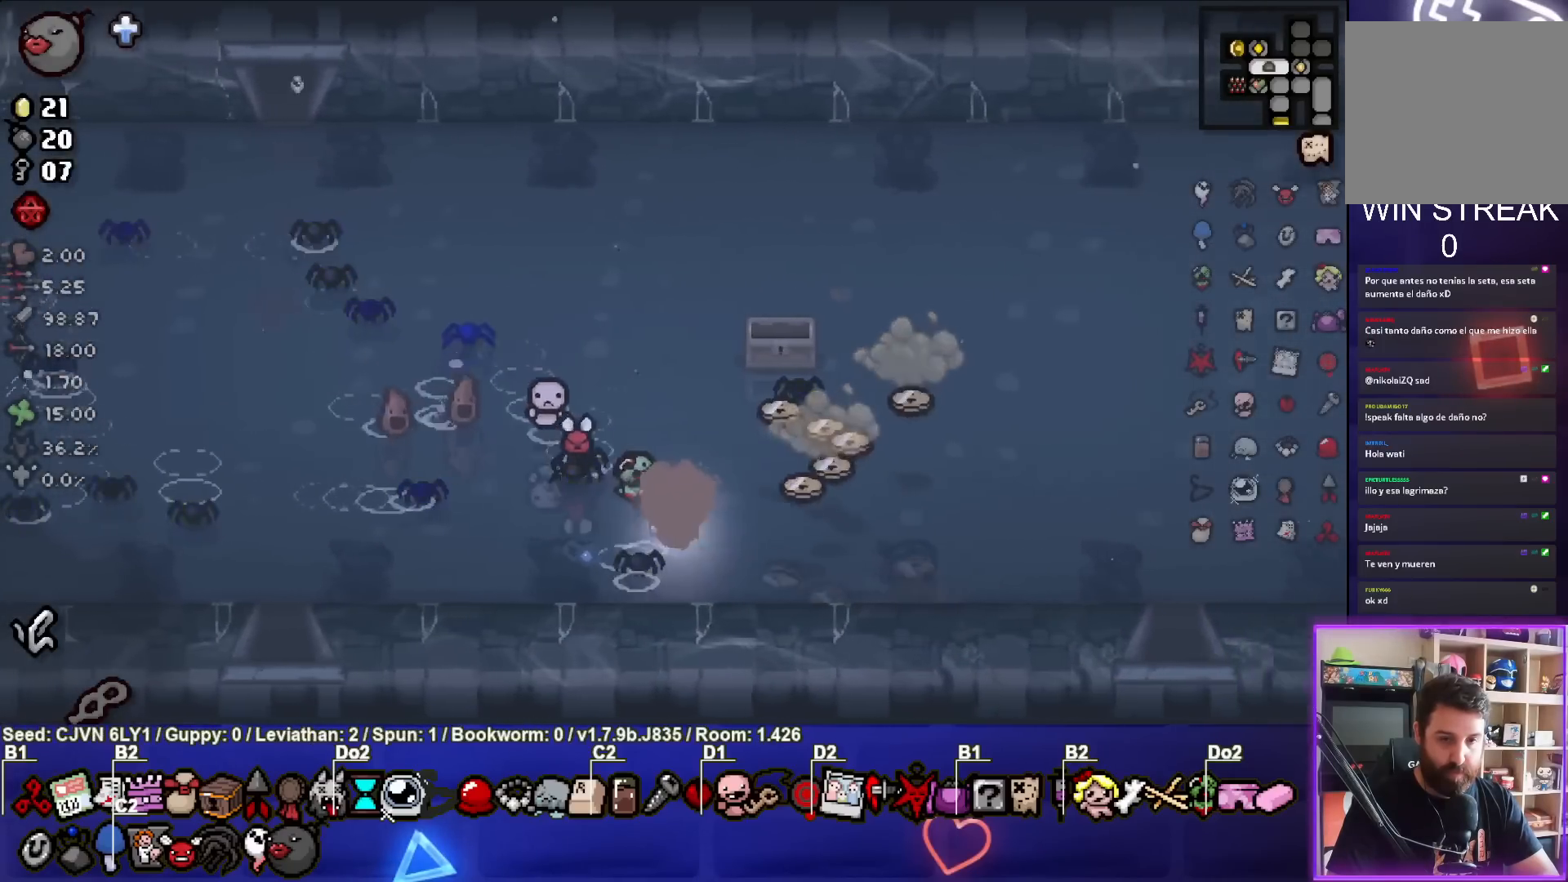
{"buttons": [], "left_stick": "center", "events": [[17, "left_stick", "center"], [83, "left_stick", "right"], [300, "left_stick", "up-right"], [483, "left_stick", "center"]]}
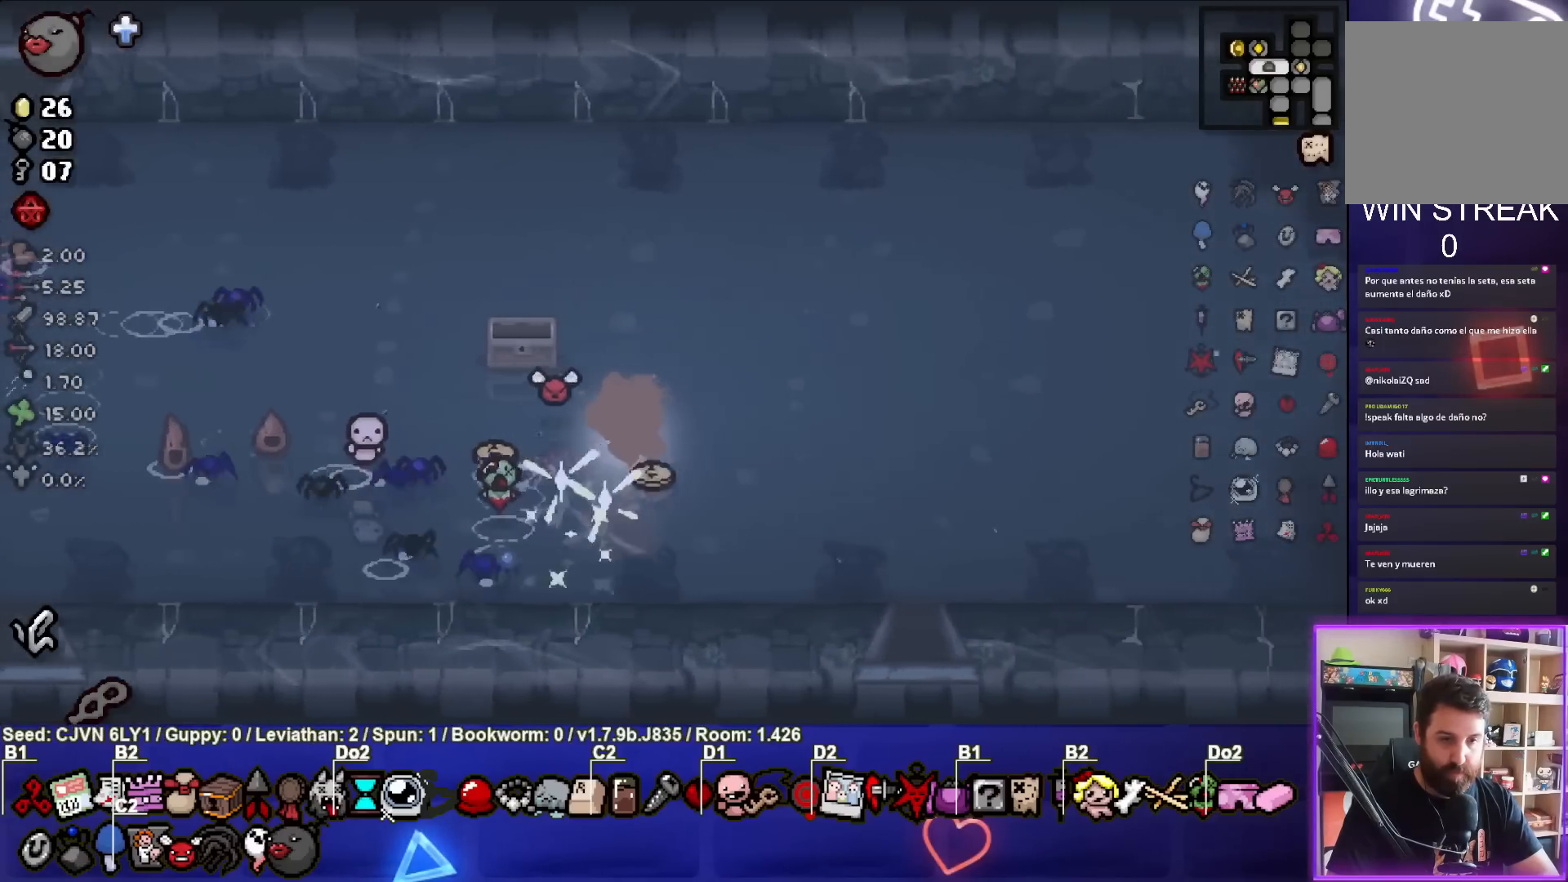
{"buttons": [], "left_stick": "up-left", "events": [[33, "left_stick", "down-left"], [367, "left_stick", "up-left"]]}
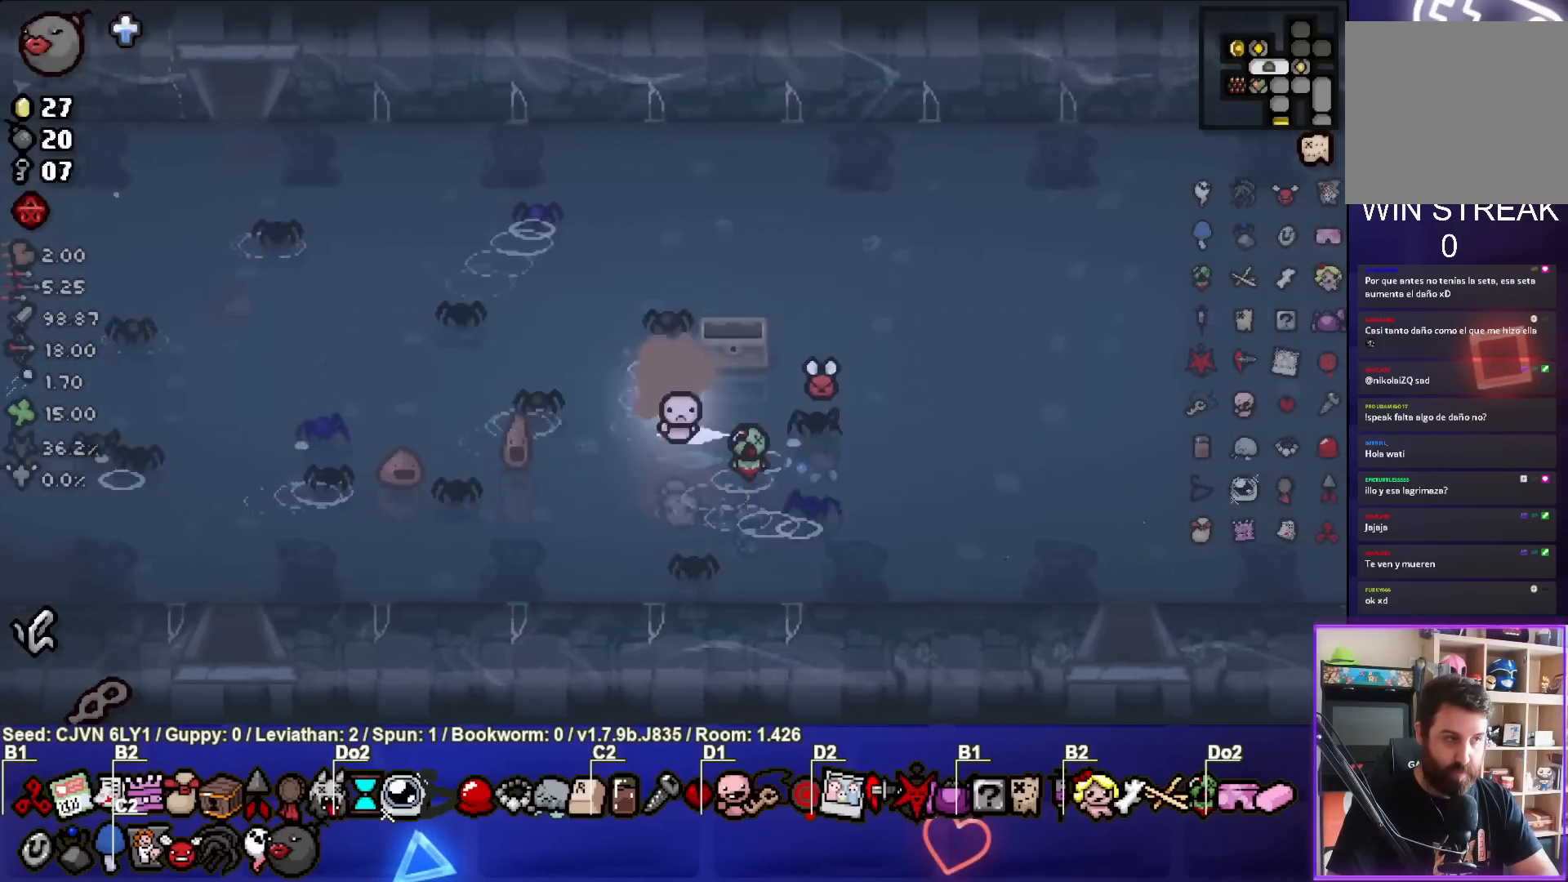
{"buttons": [], "left_stick": "up-left", "events": []}
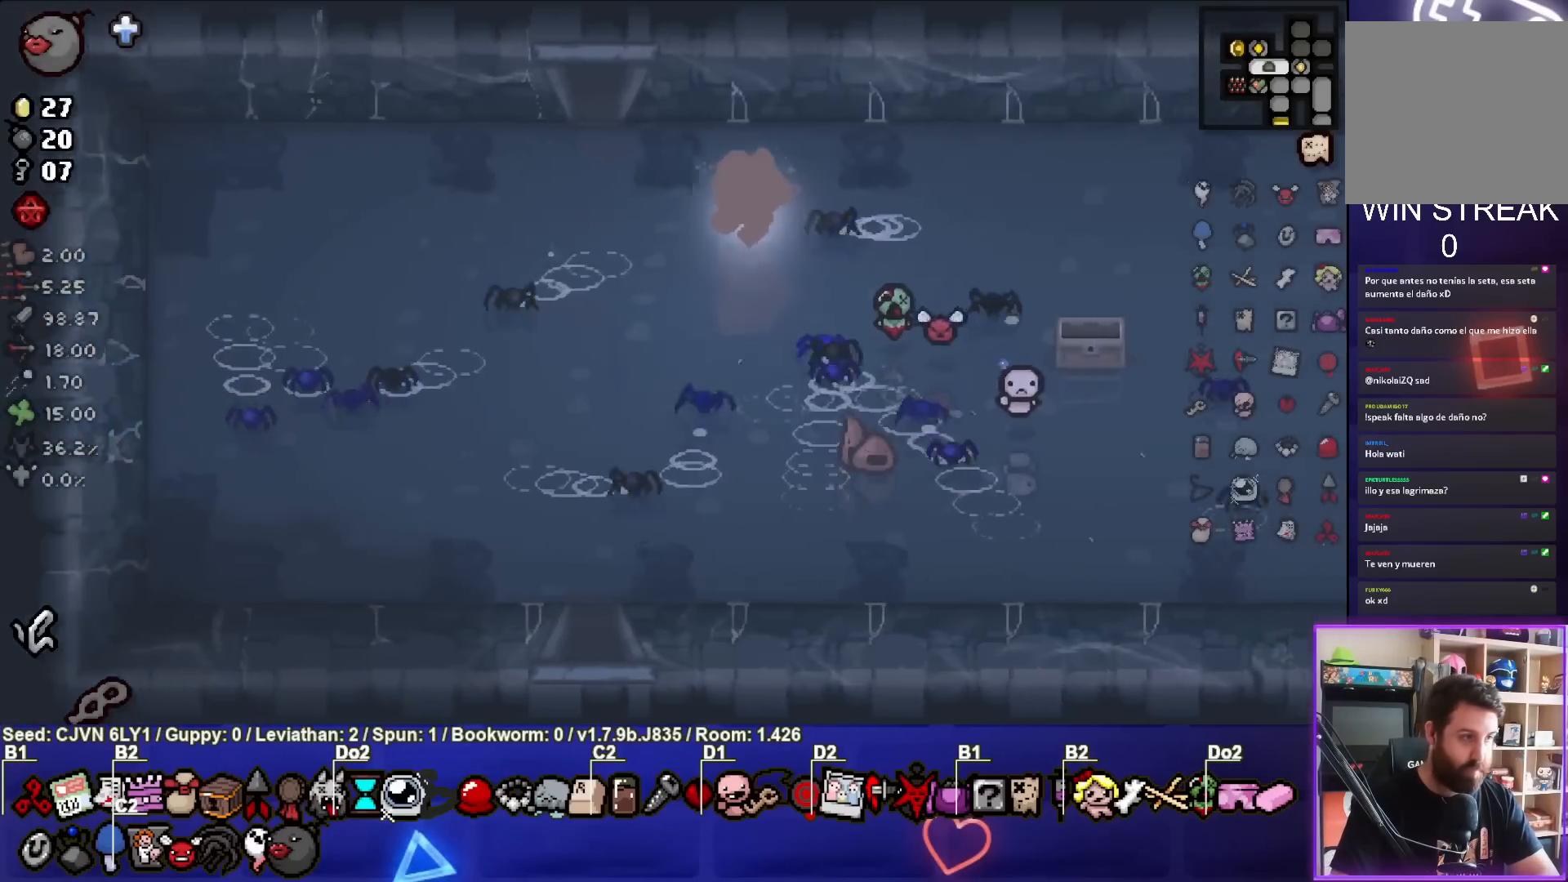
{"buttons": [], "left_stick": "up-left", "events": []}
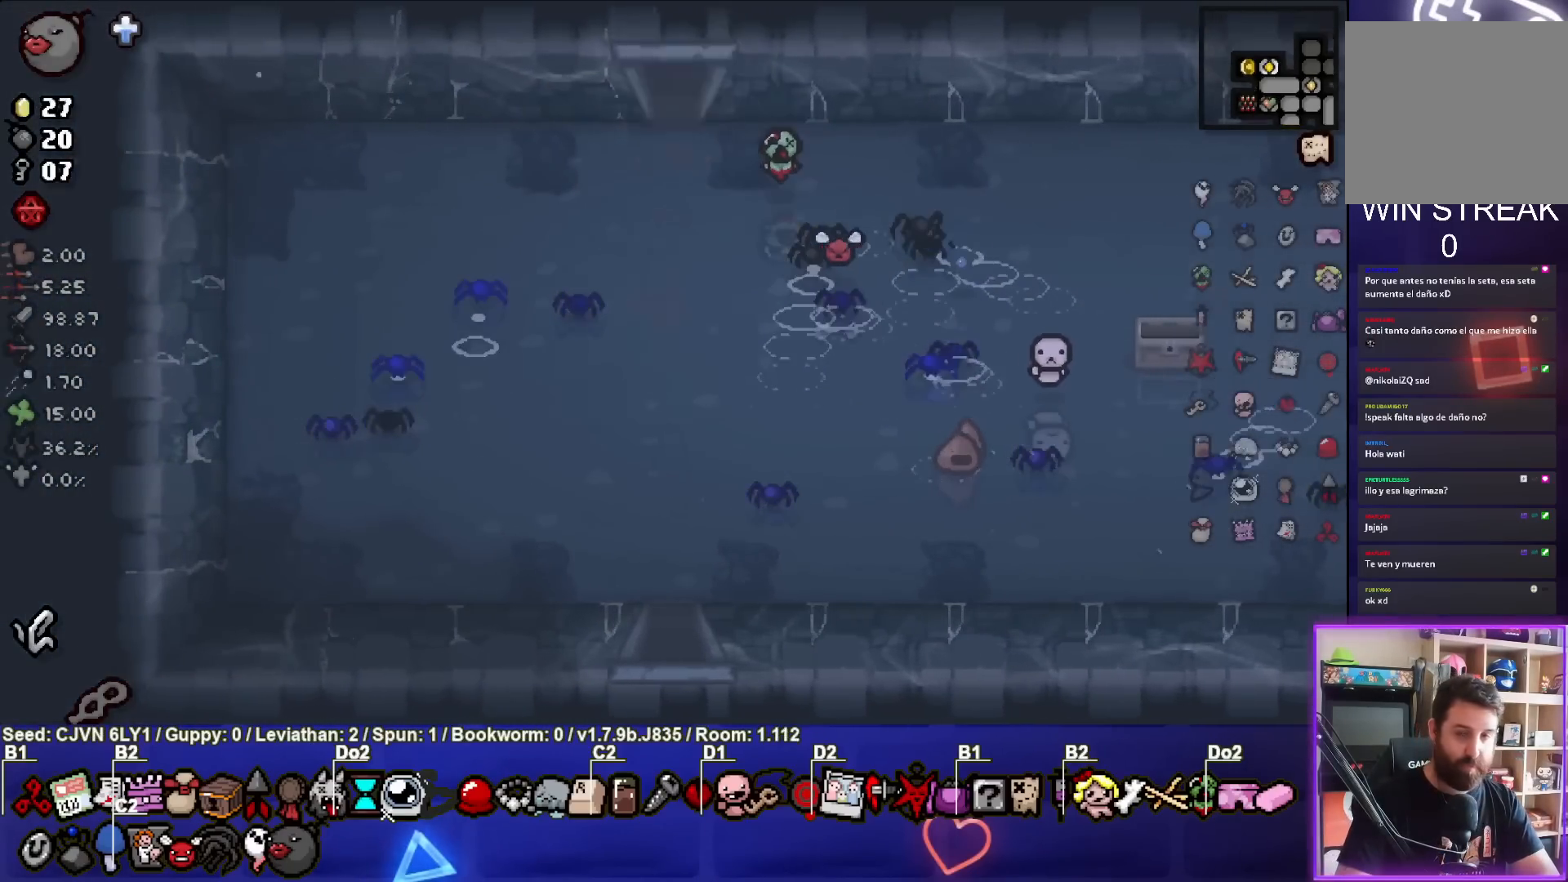
{"buttons": [], "left_stick": "left", "events": [[67, "left_stick", "center"], [383, "left_stick", "left"]]}
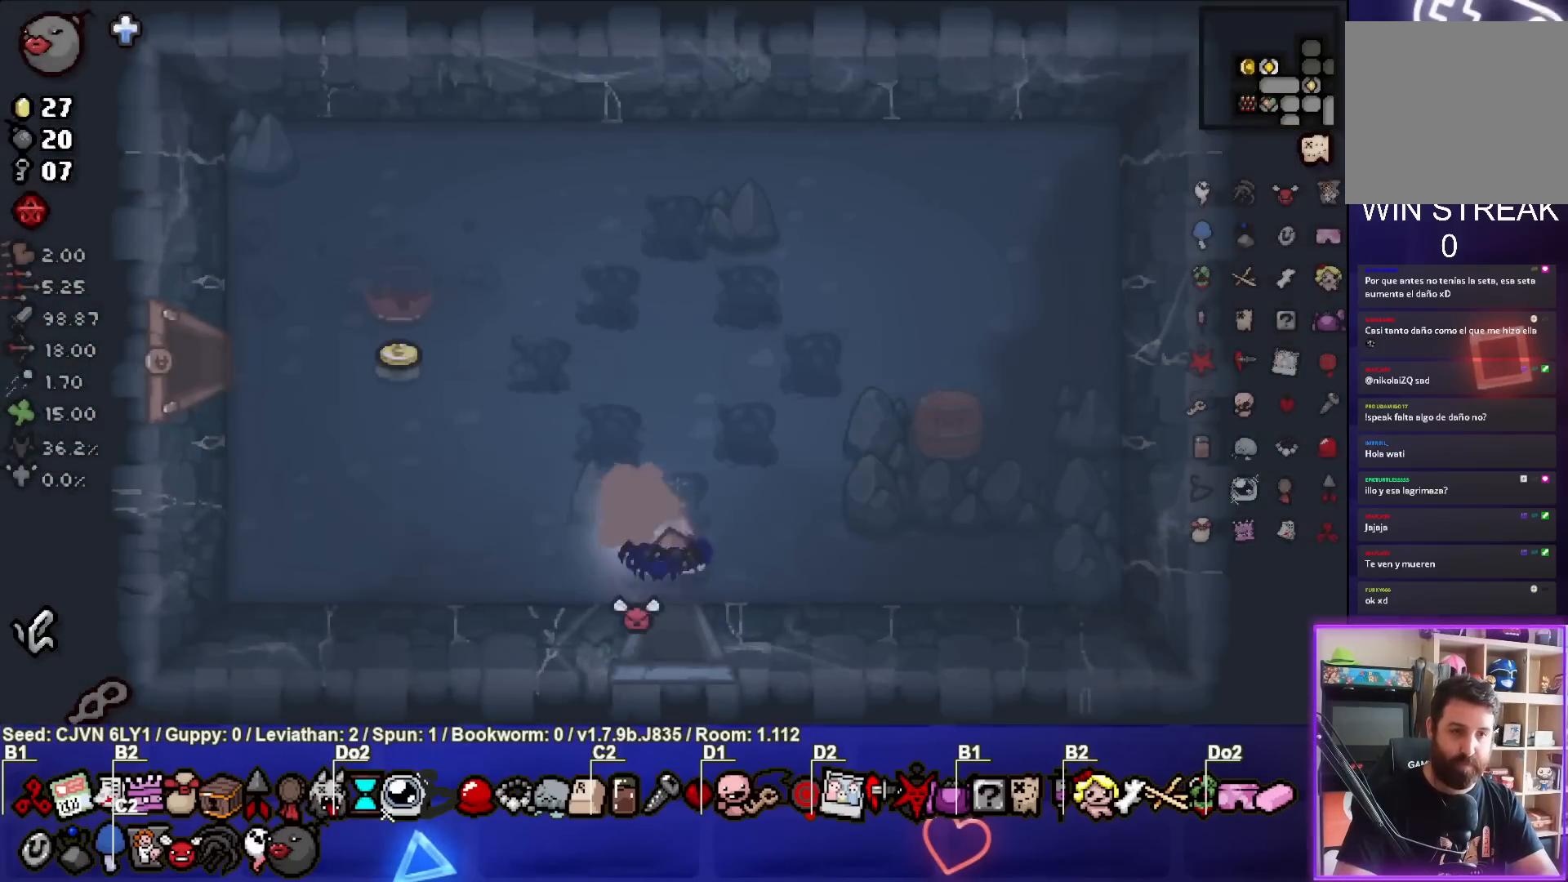
{"buttons": [], "left_stick": "up-left", "events": [[250, "left_stick", "up-left"]]}
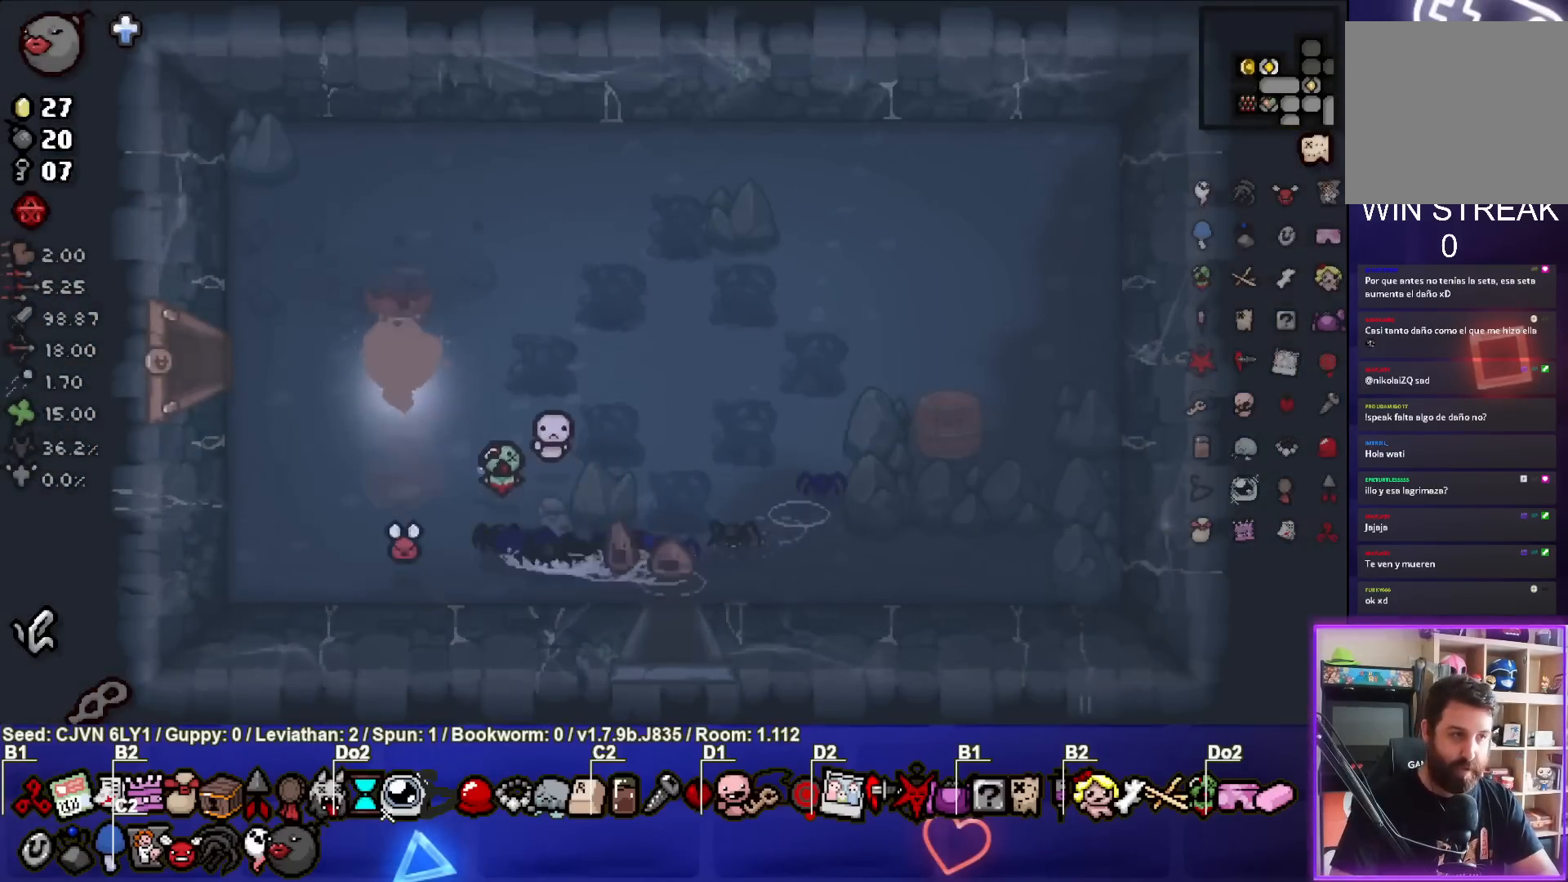
{"buttons": [], "left_stick": "left", "events": [[83, "left_stick", "left"]]}
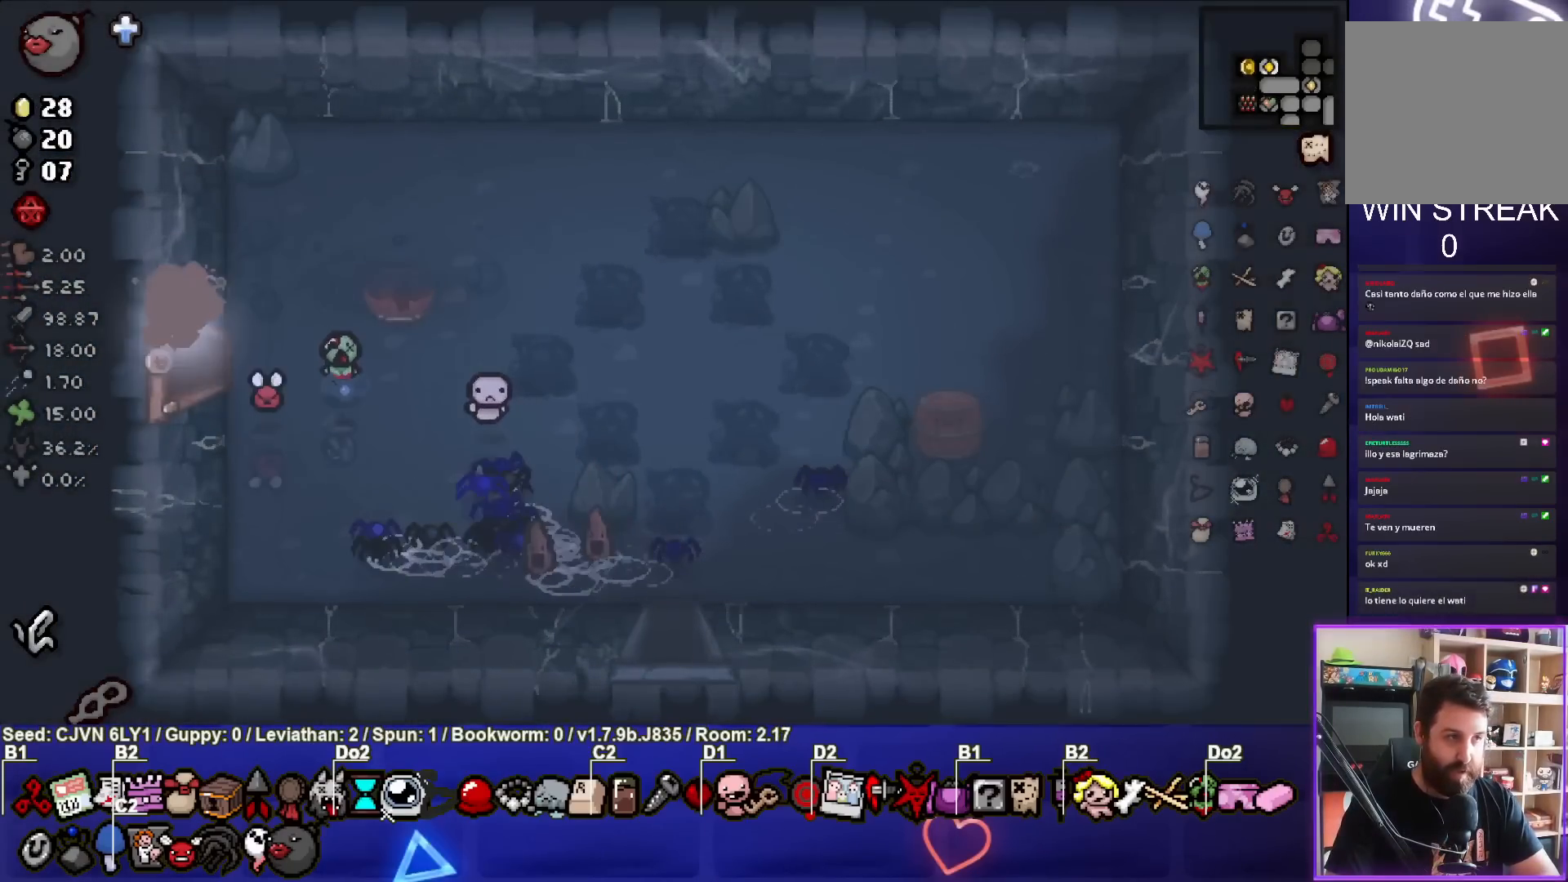
{"buttons": [], "left_stick": "center", "events": [[67, "left_stick", "center"]]}
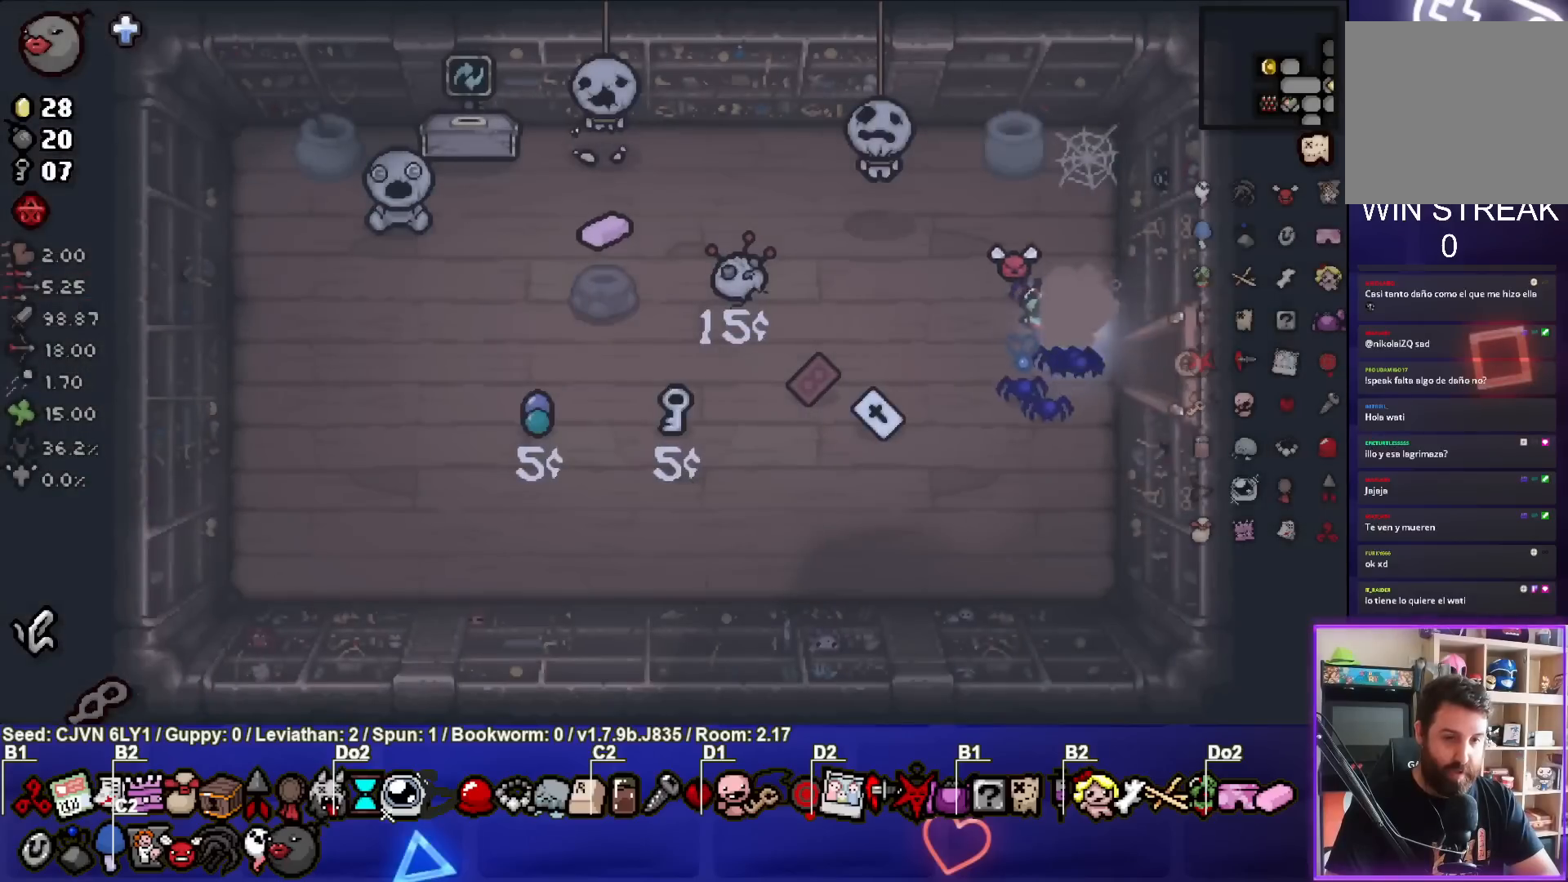
{"buttons": [], "left_stick": "left", "events": [[17, "left_stick", "left"]]}
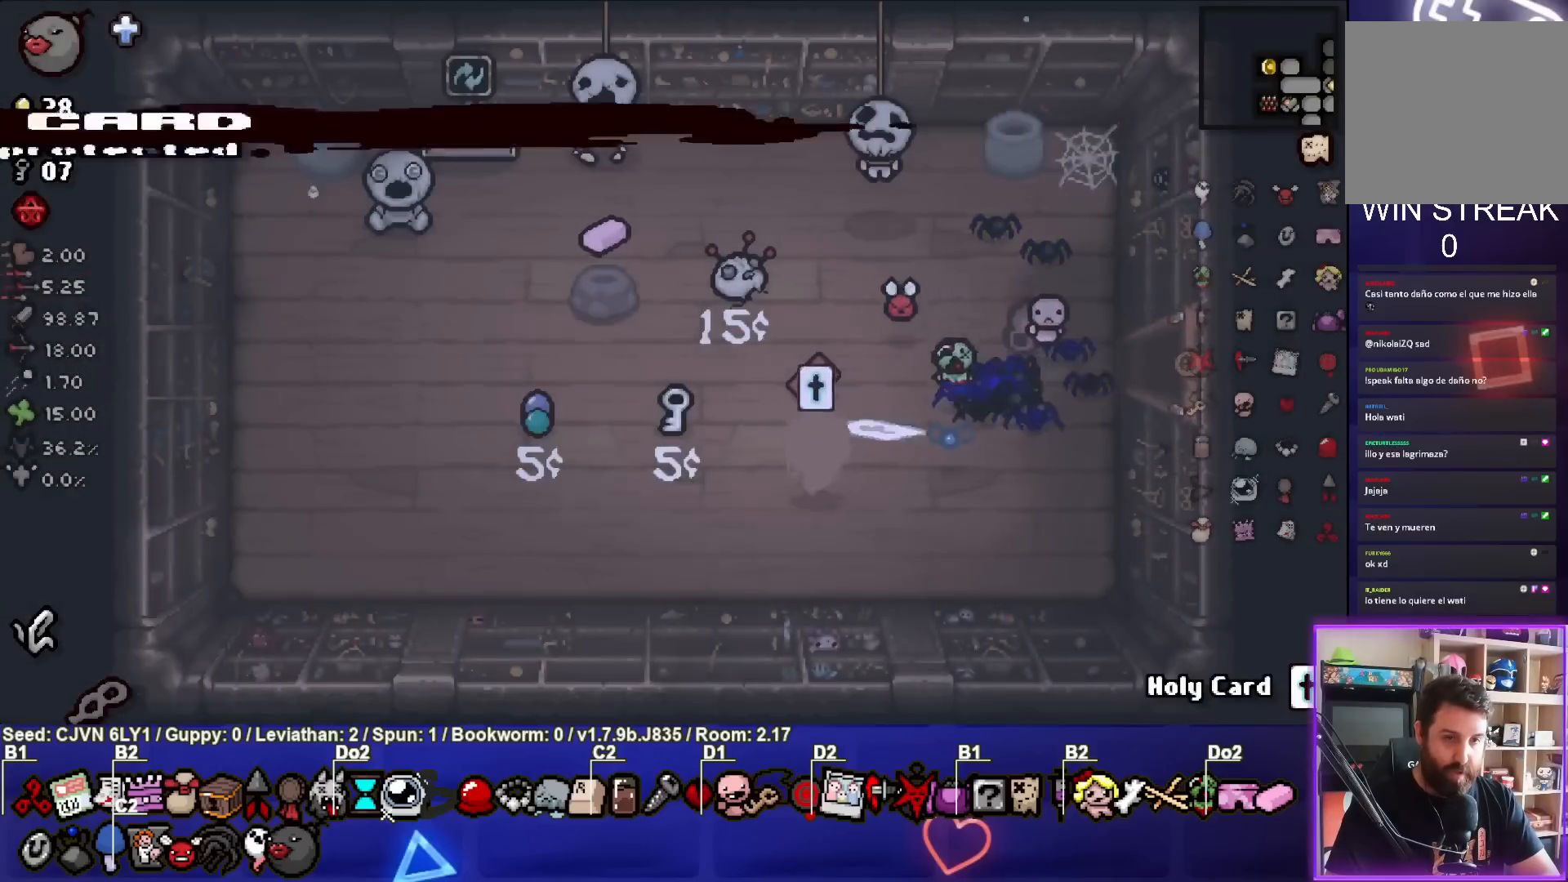
{"buttons": [], "left_stick": "up-left", "events": [[400, "left_stick", "up-left"]]}
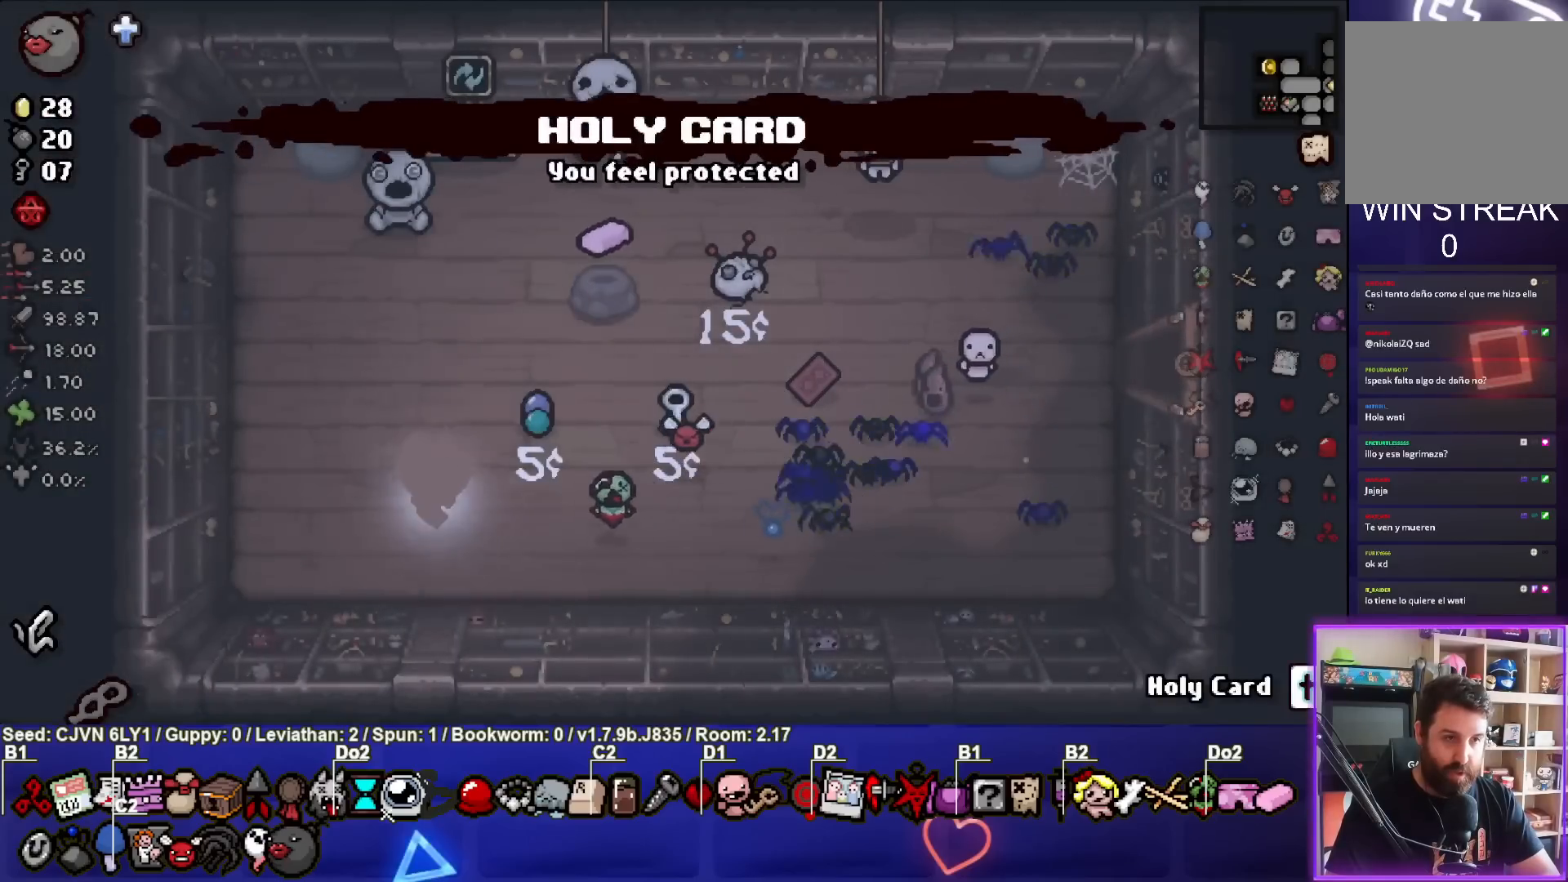
{"buttons": [], "left_stick": "center", "events": [[350, "left_stick", "center"]]}
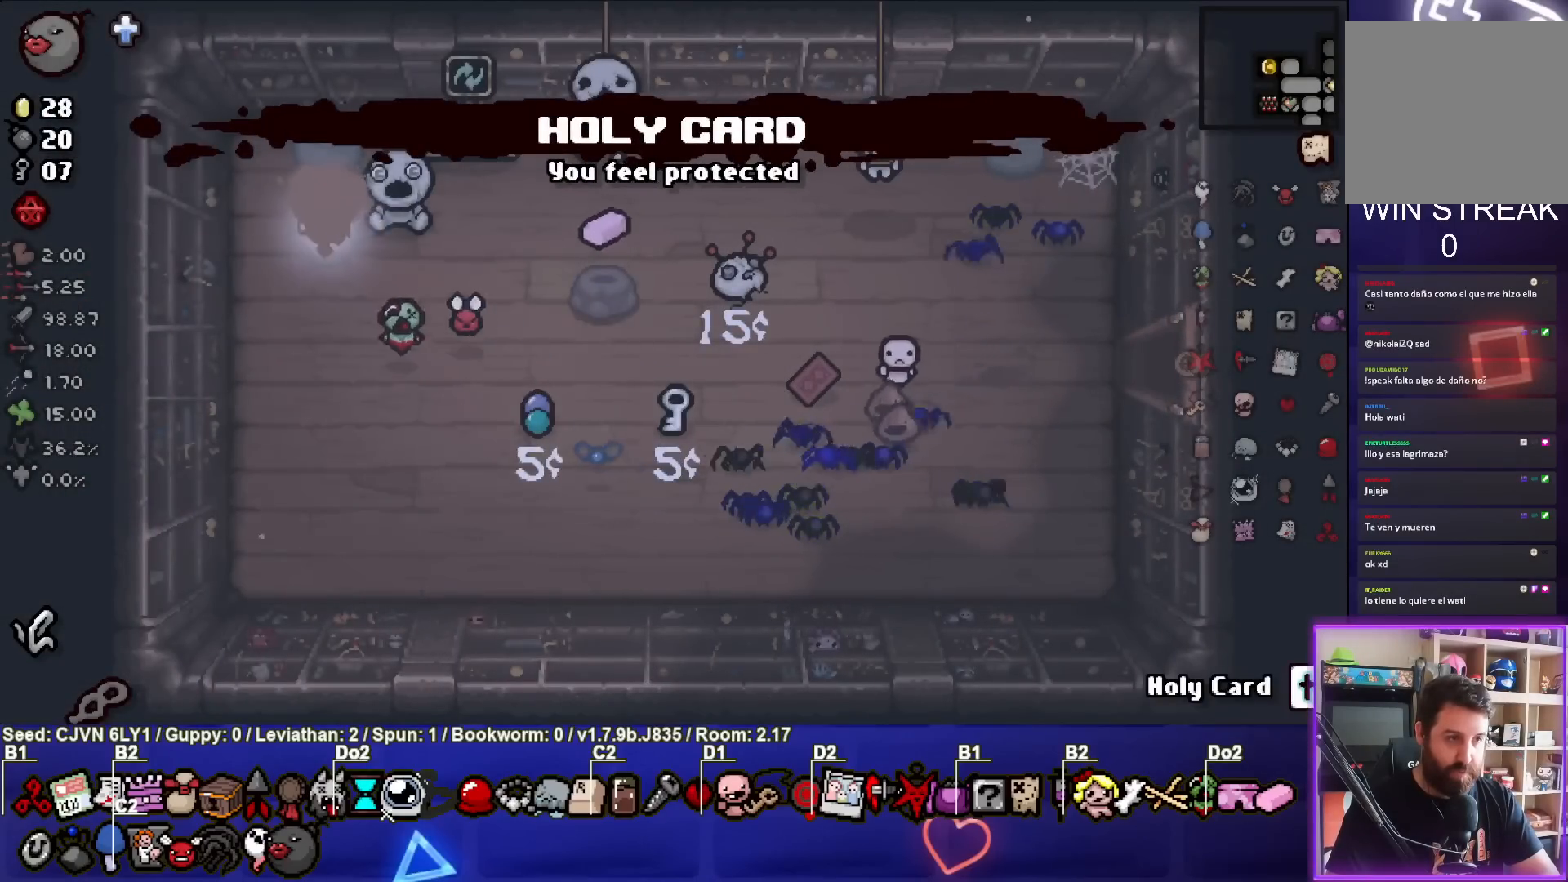
{"buttons": [], "left_stick": "center", "events": []}
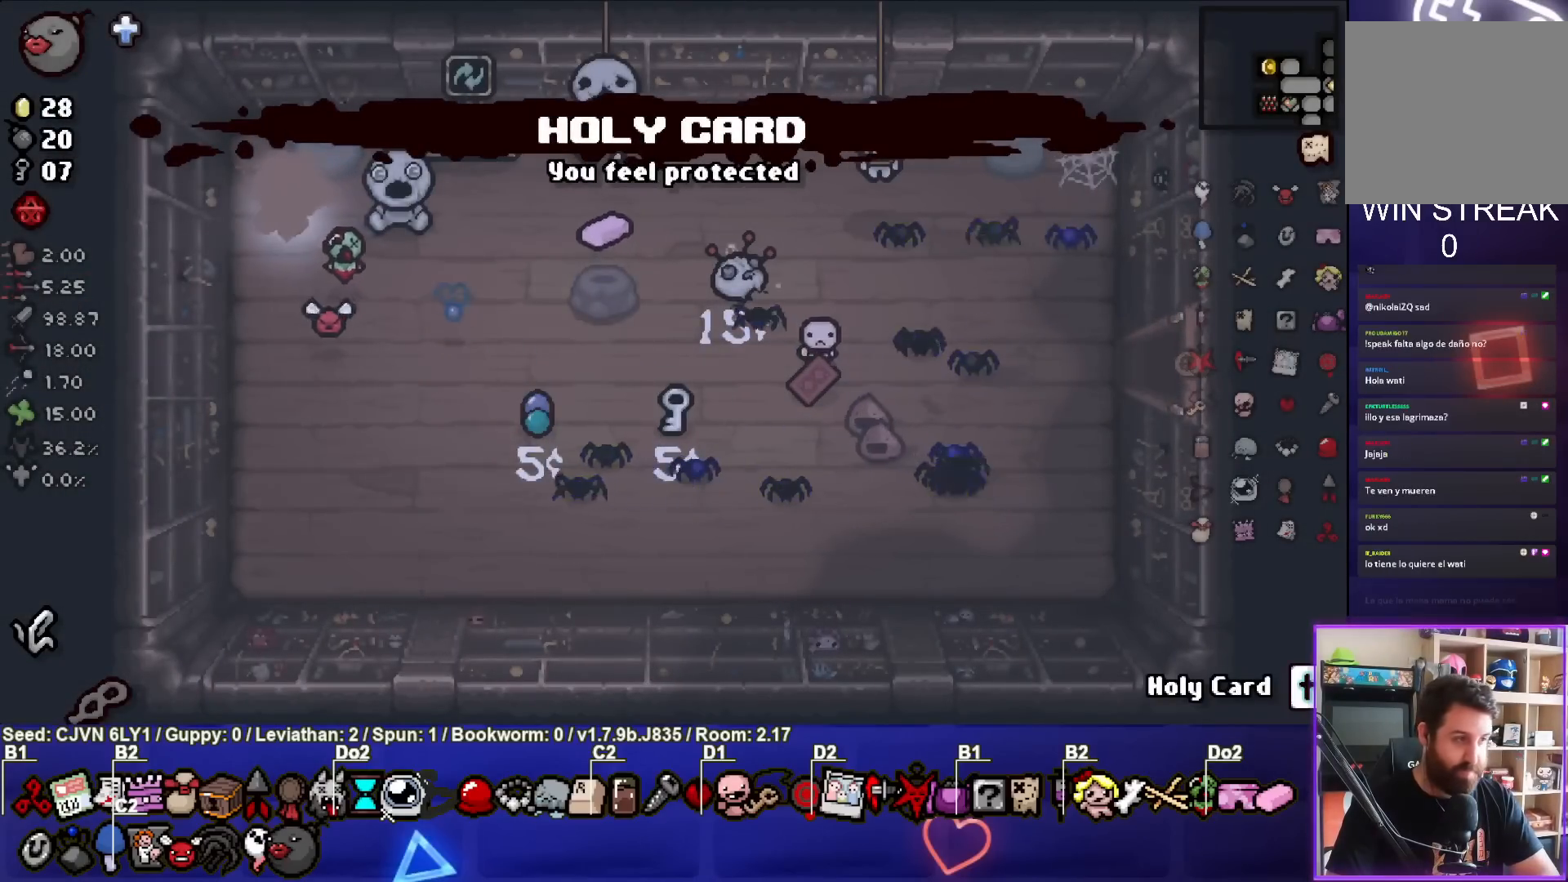
{"buttons": [], "left_stick": "down-right", "events": [[150, "L1", "down"], [167, "left_stick", "down-right"], [250, "L1", "up"]]}
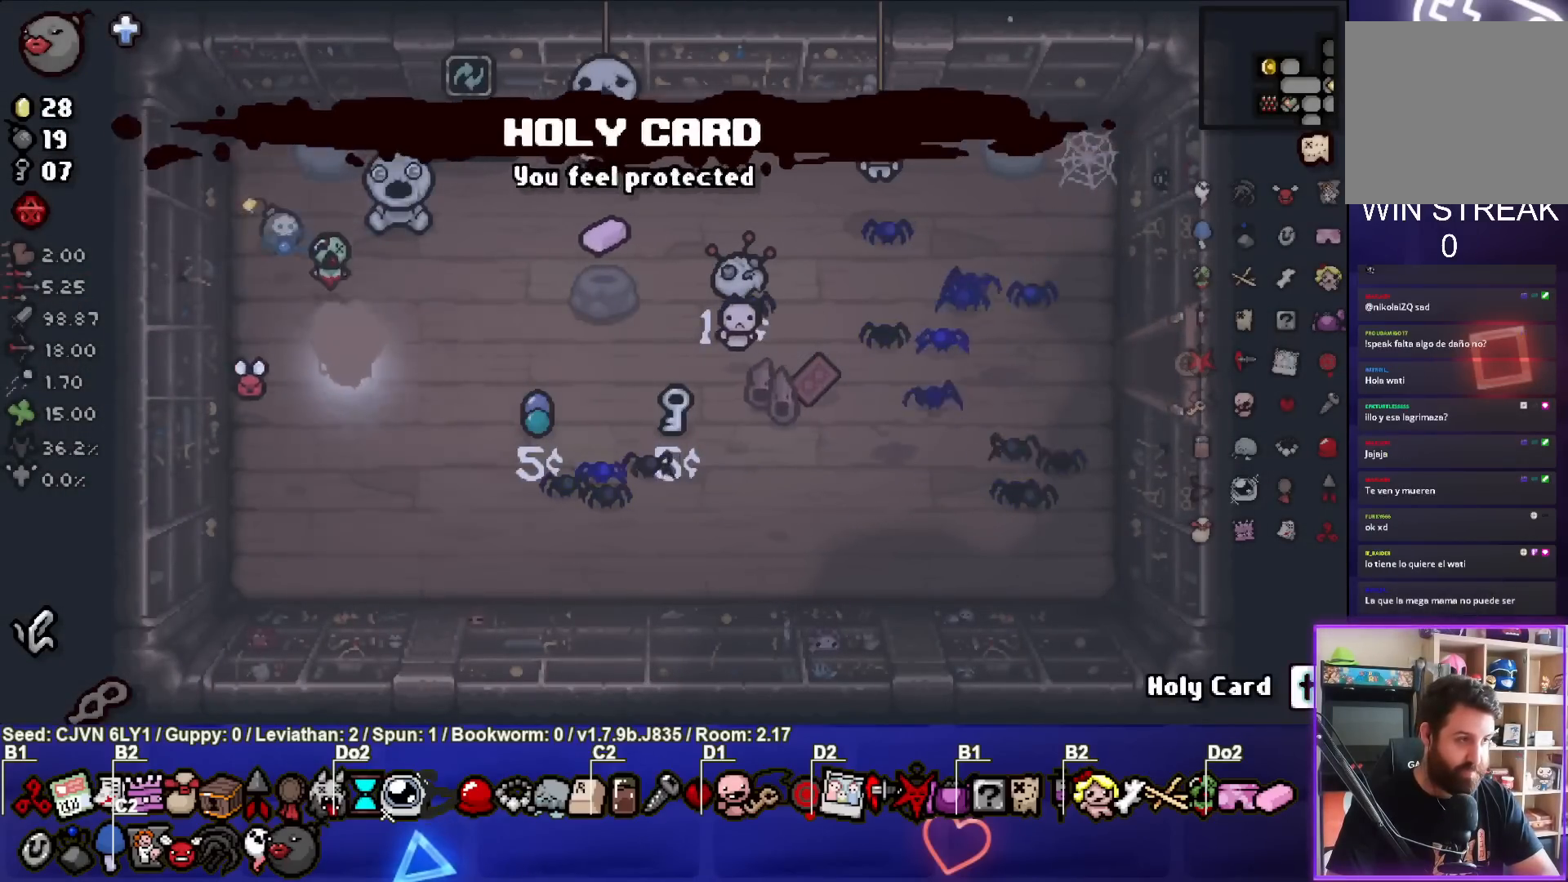
{"buttons": [], "left_stick": "down-right", "events": [[117, "left_stick", "center"], [367, "left_stick", "down-right"]]}
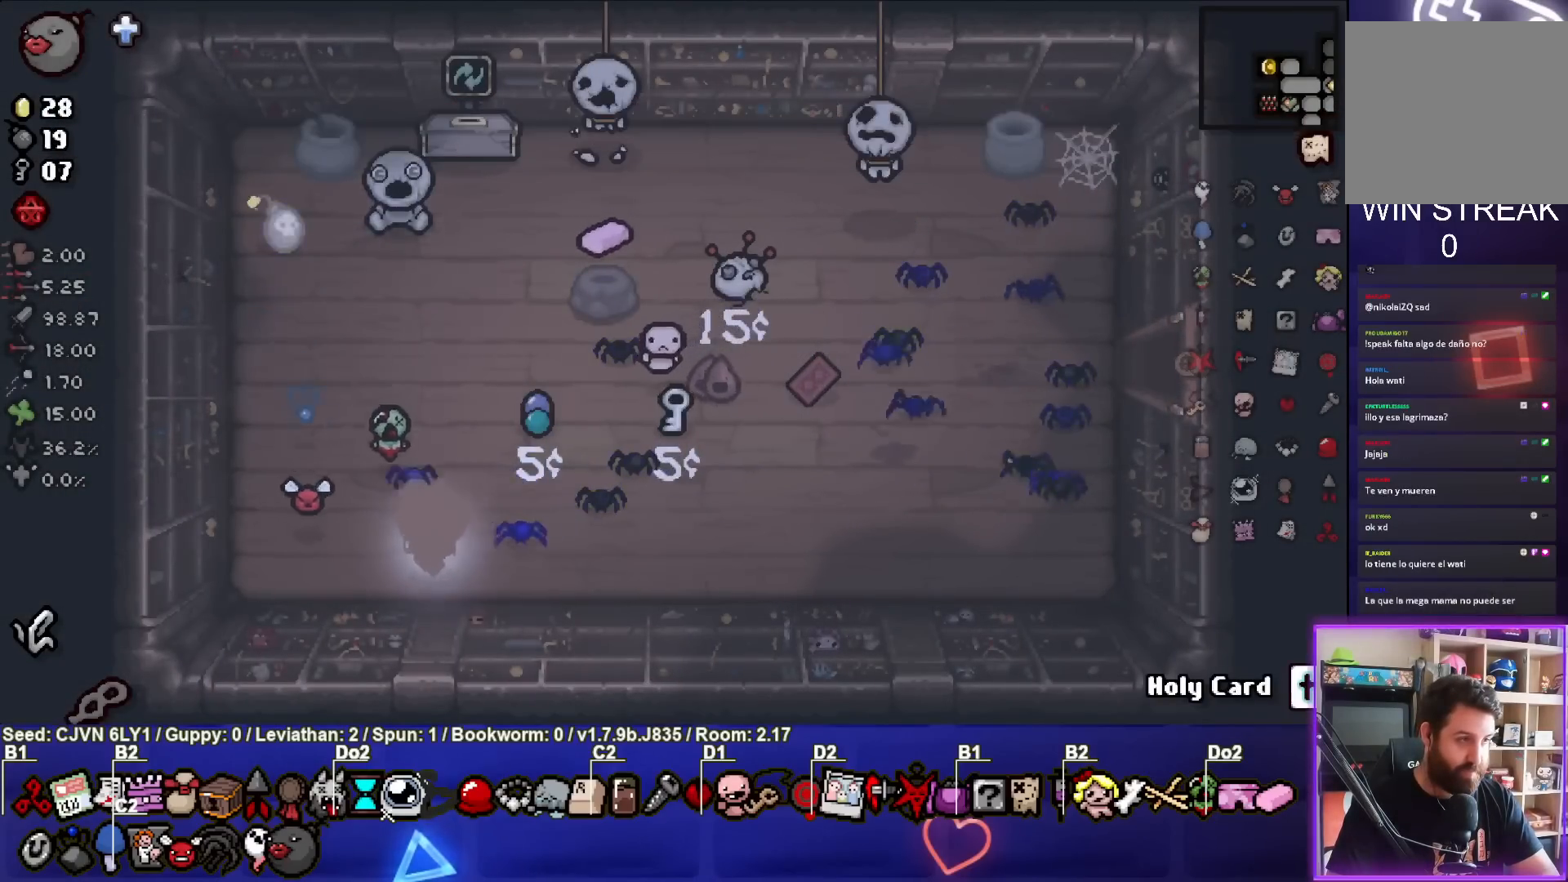
{"buttons": [], "left_stick": "center", "events": [[17, "left_stick", "center"]]}
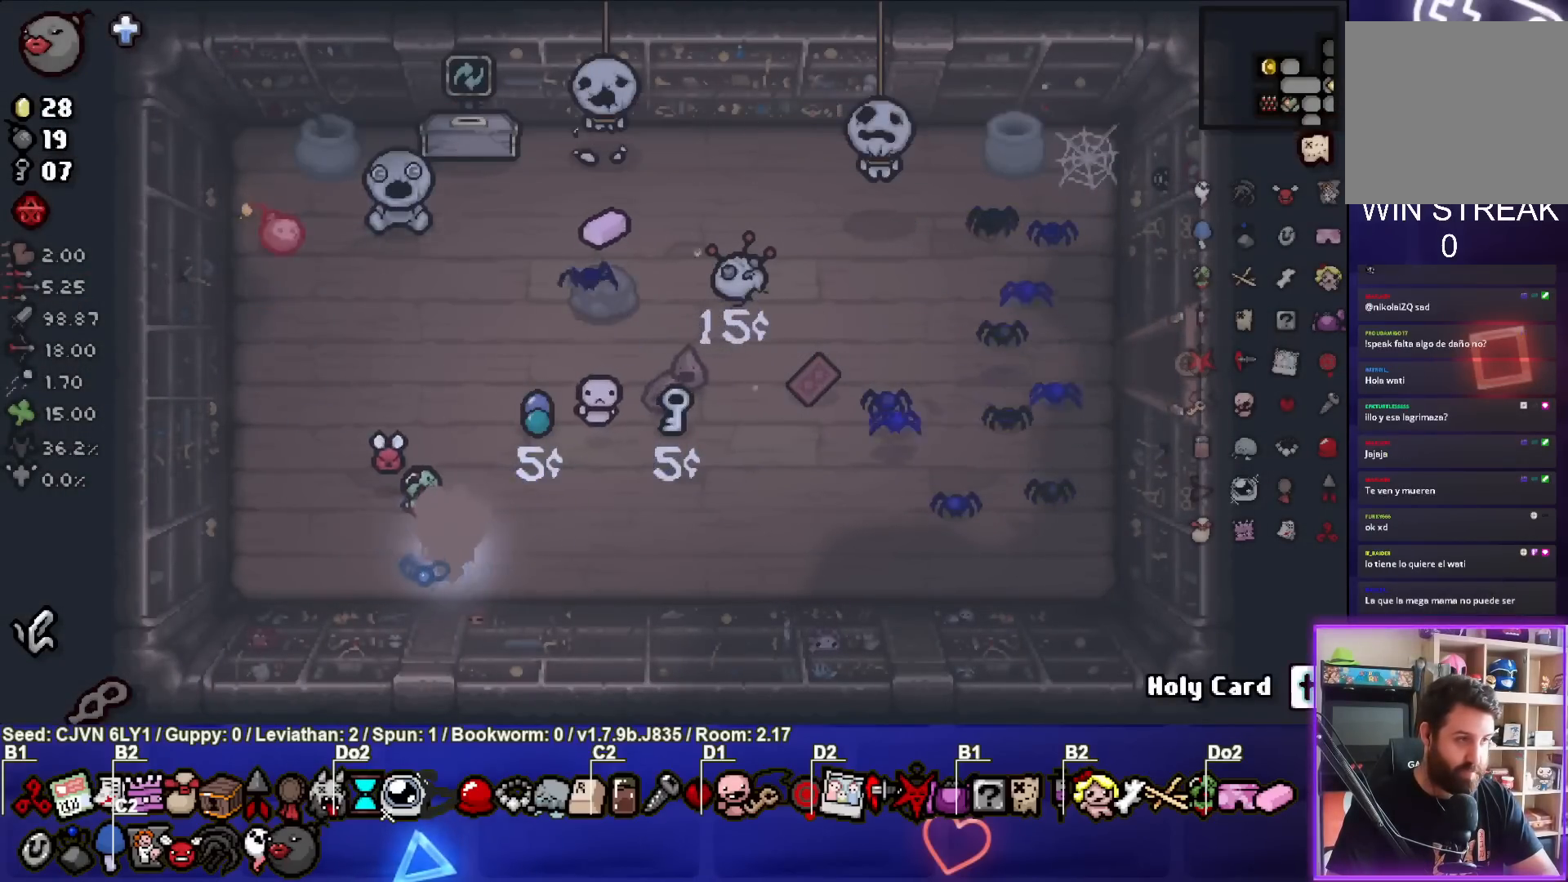
{"buttons": [], "left_stick": "center", "events": [[167, "left_stick", "left"], [317, "left_stick", "center"]]}
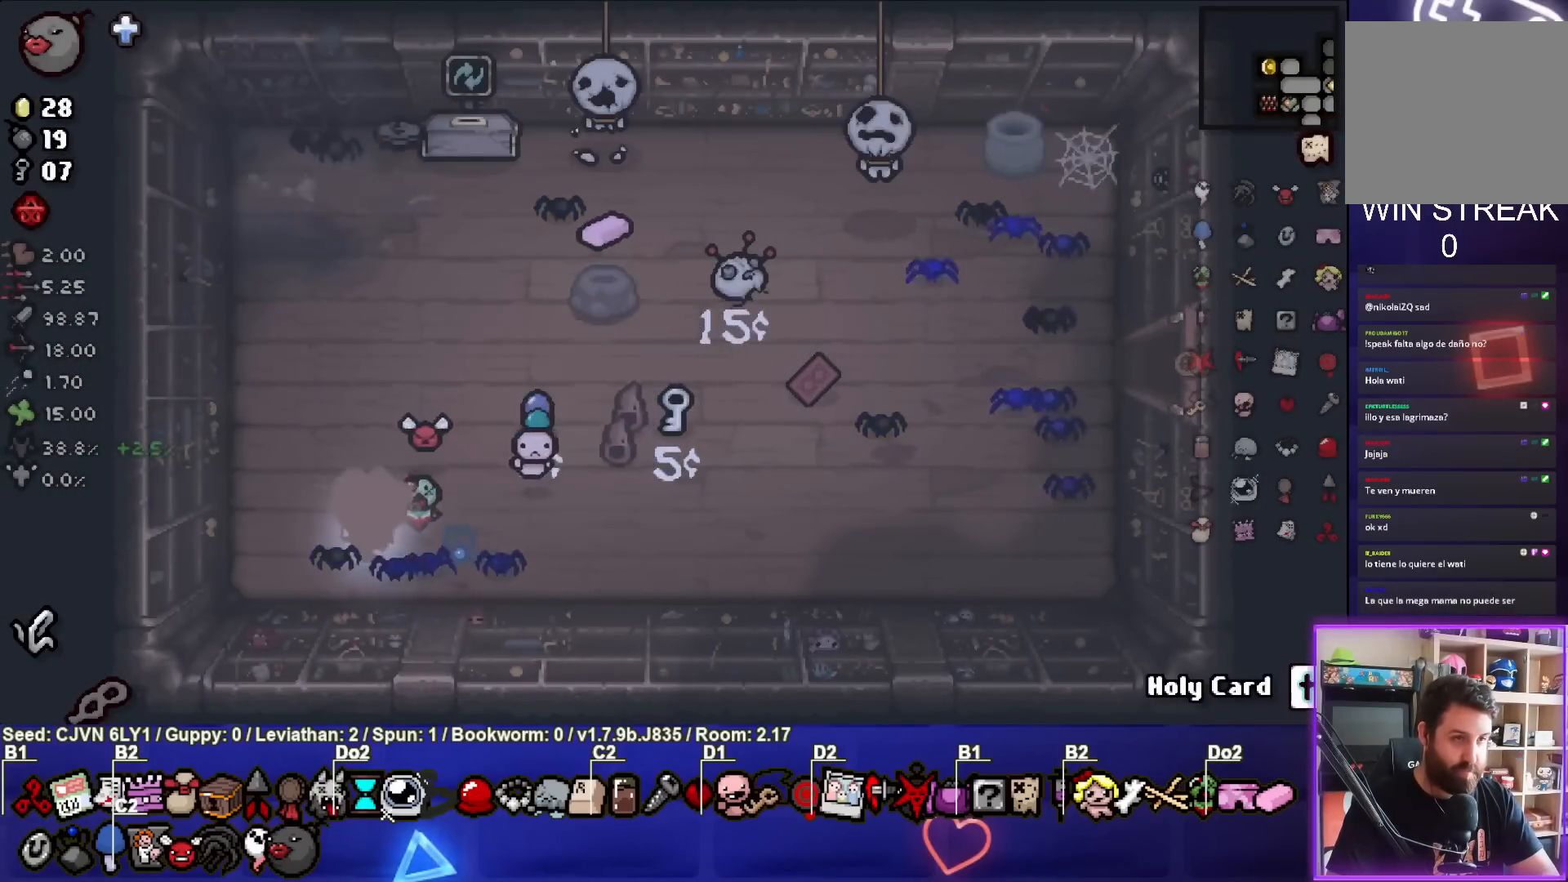
{"buttons": [], "left_stick": "up", "events": [[150, "left_stick", "up-left"], [250, "left_stick", "center"], [400, "left_stick", "up"]]}